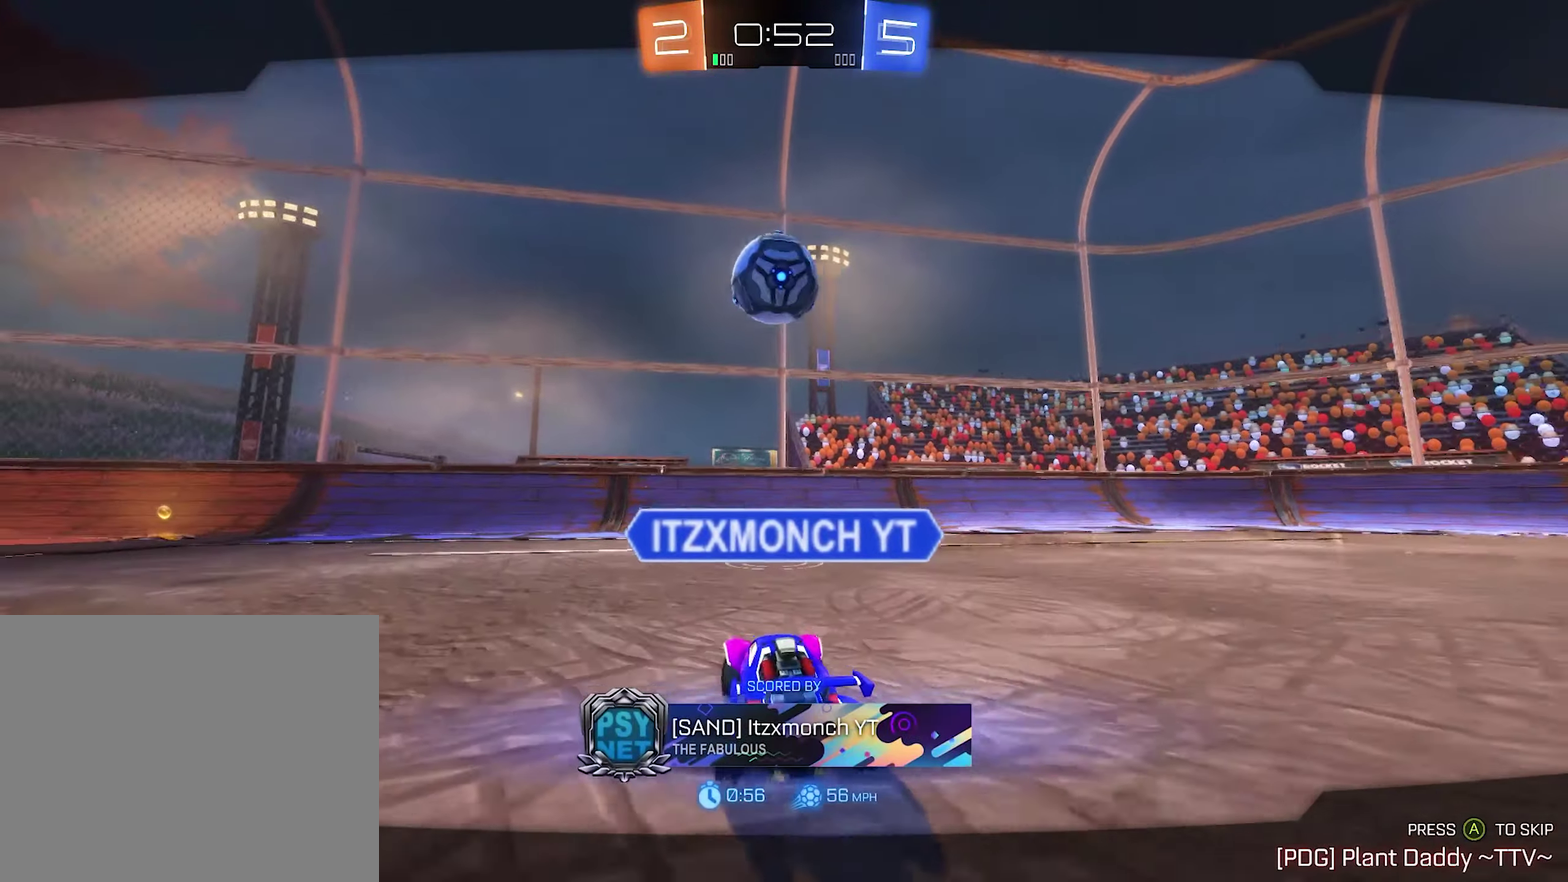
Gameplay with a controller (Xbox layout); each line is a JSON object with the inputs held at the frame after it. "events" lists button and stick changes between this image and that frame as [ms after this image, input, new state], when the widget could be followed in between.
{"buttons": [], "left_stick": "center", "right_stick": "center", "events": []}
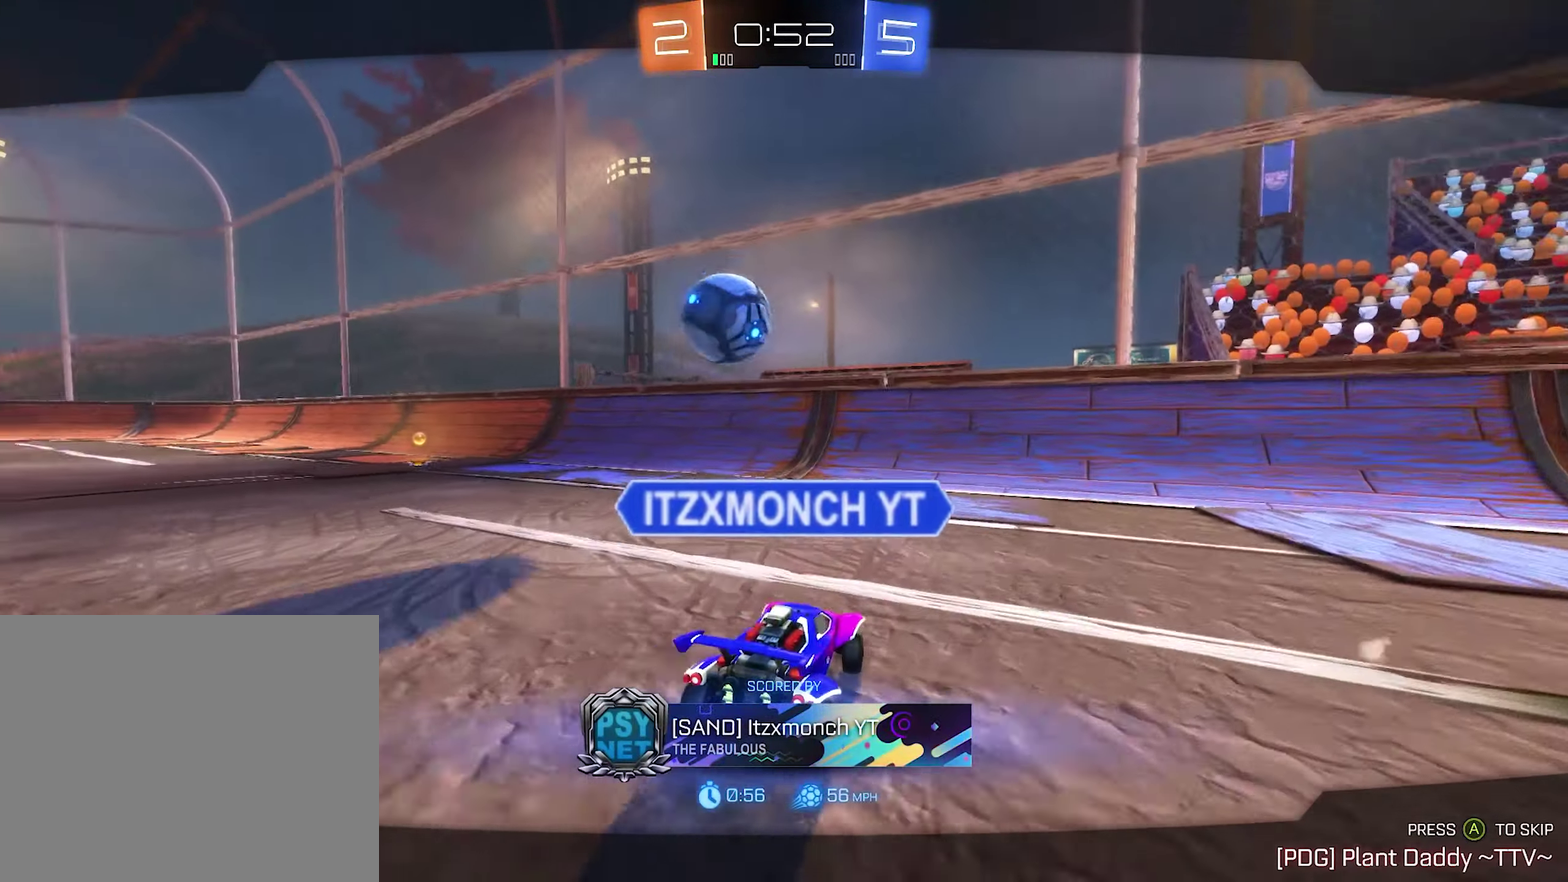
{"buttons": [], "left_stick": "center", "right_stick": "center", "events": []}
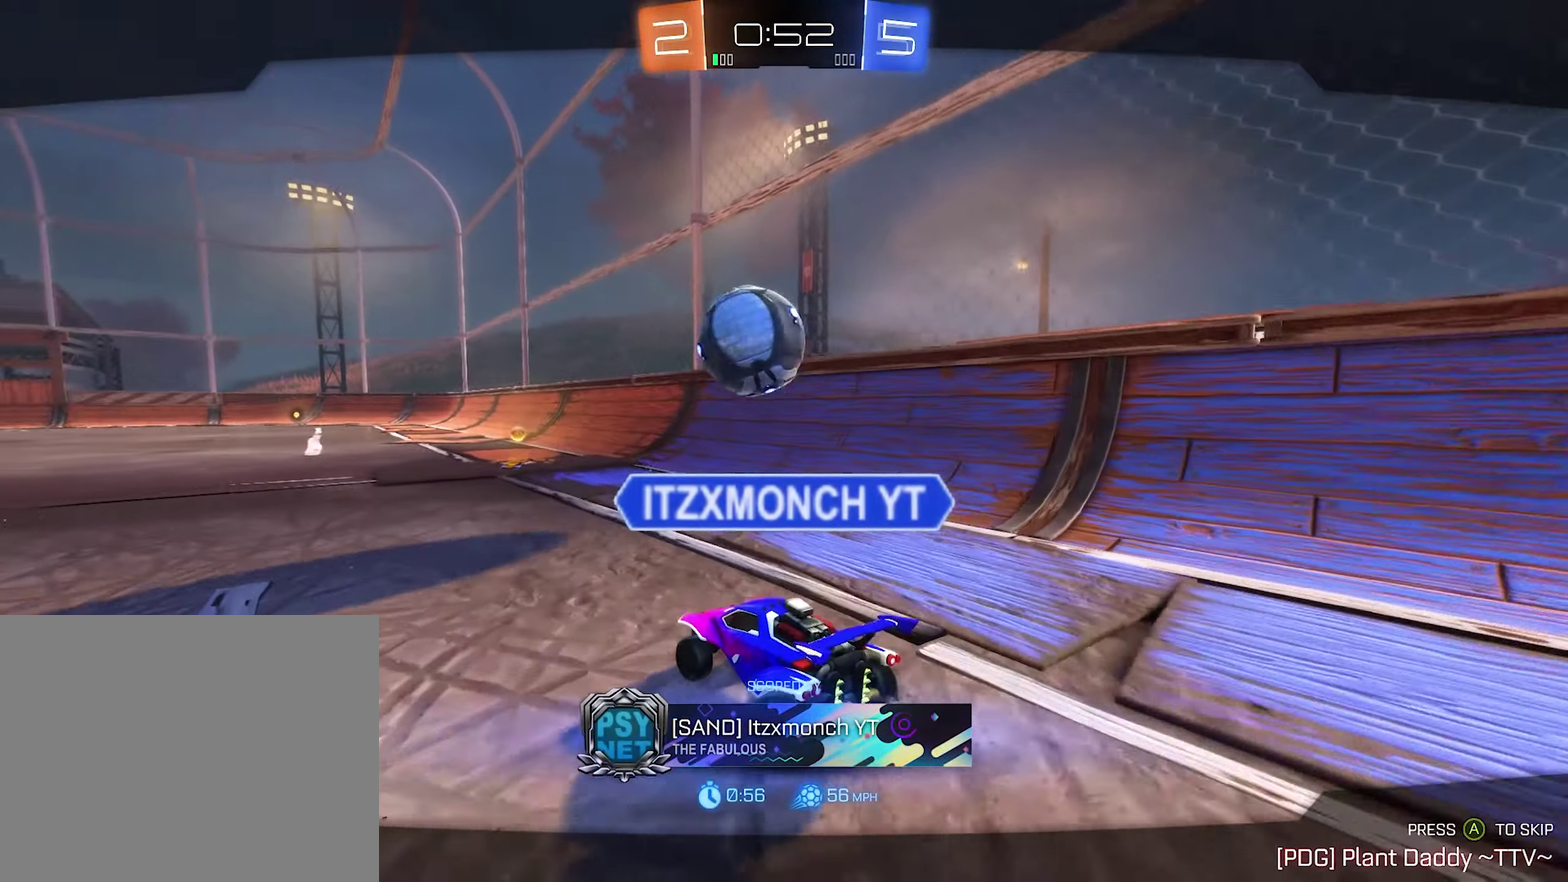
{"buttons": [], "left_stick": "center", "right_stick": "down", "events": [[267, "right_stick", "down"]]}
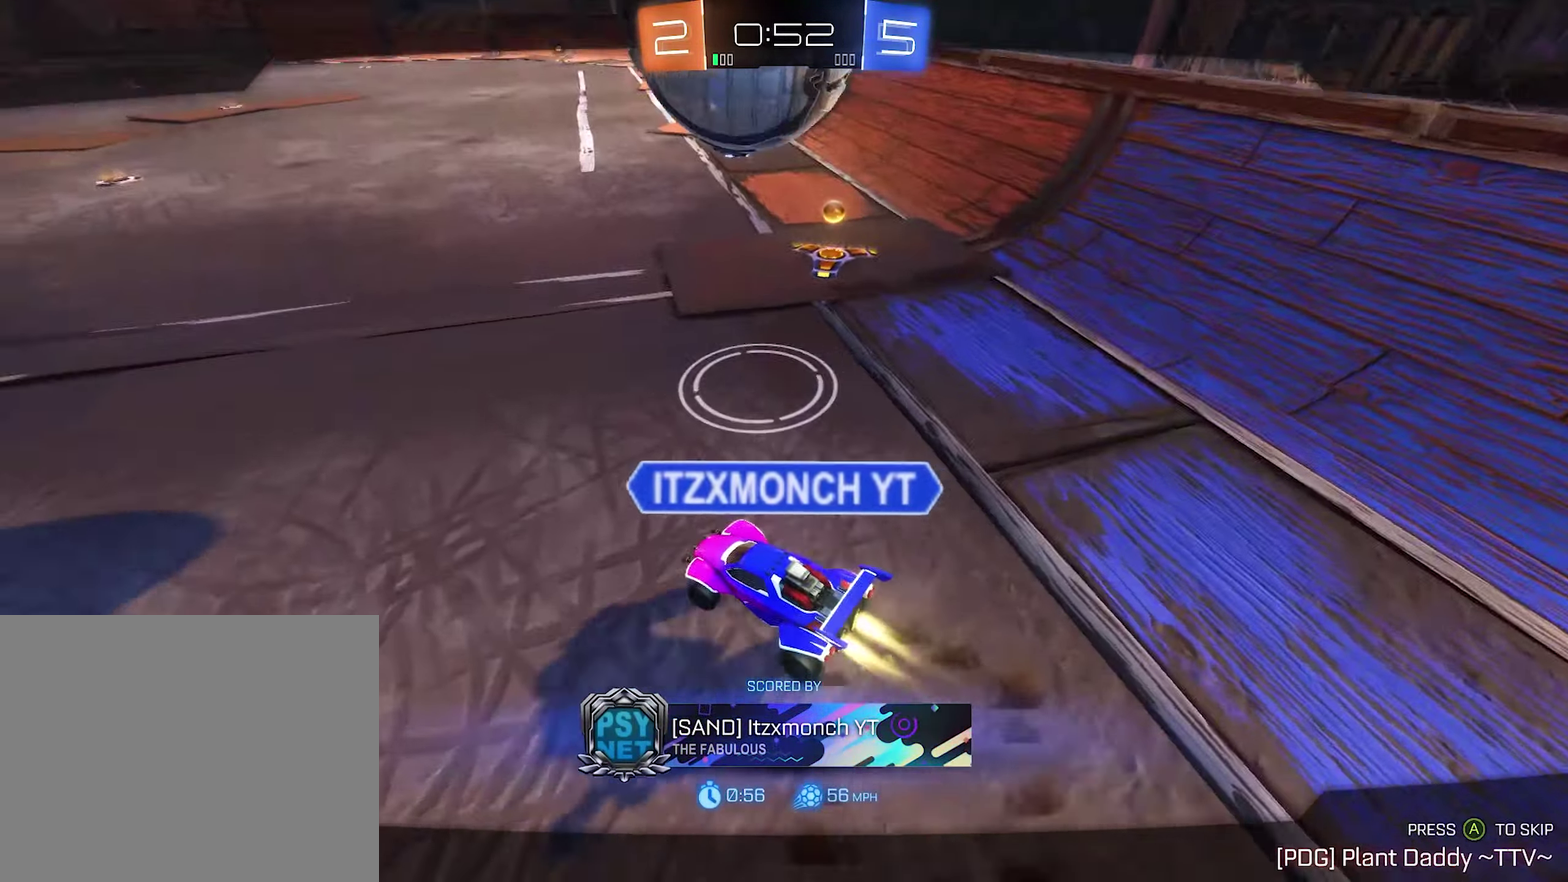
{"buttons": [], "left_stick": "center", "right_stick": "center", "events": [[33, "right_stick", "center"]]}
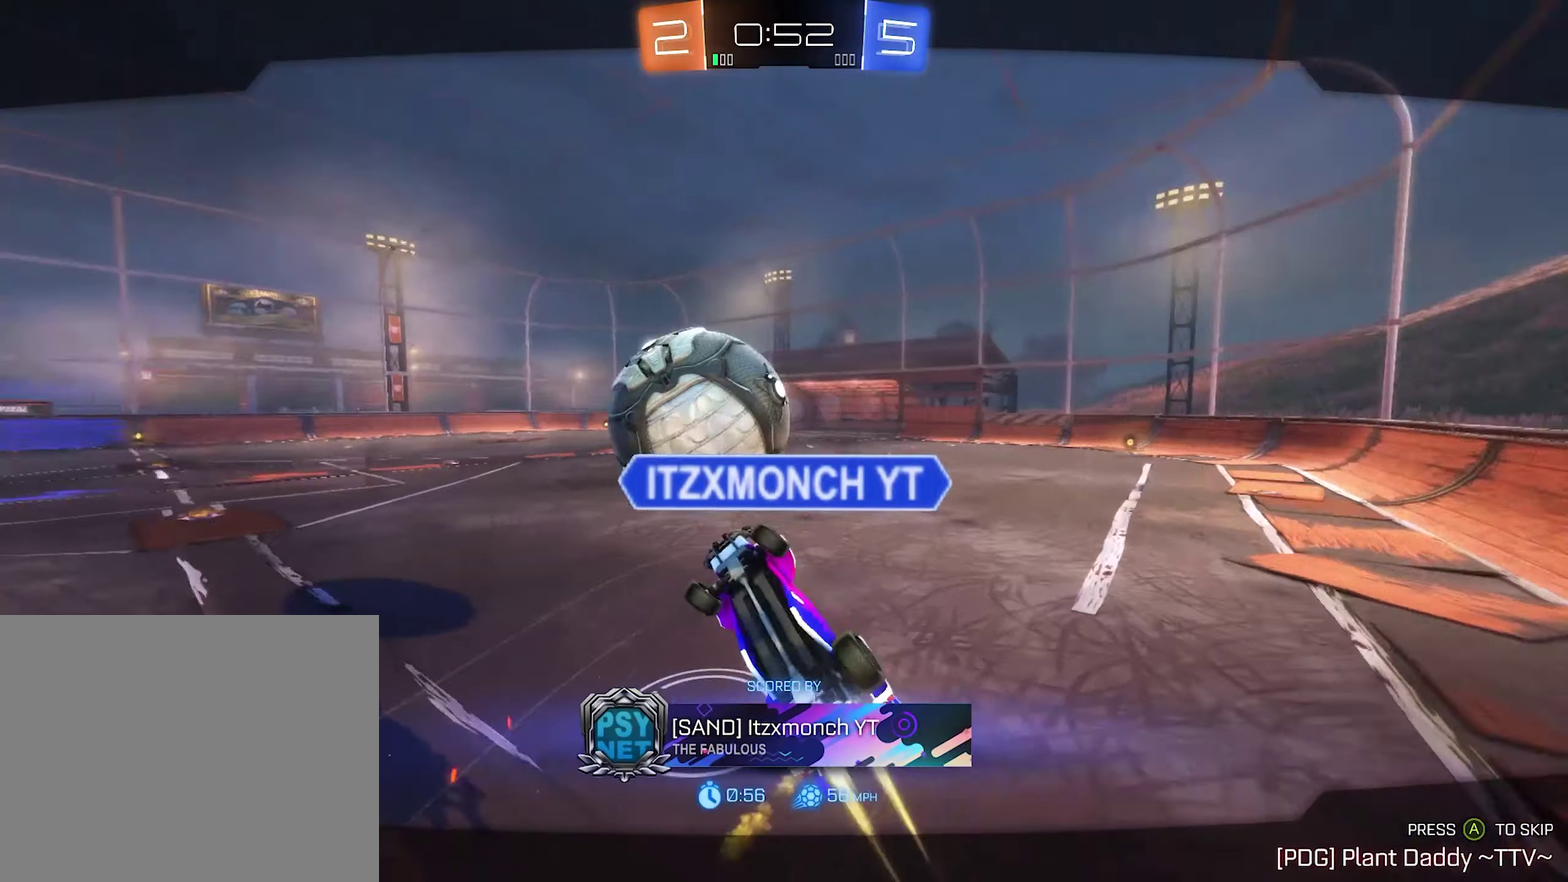
{"buttons": ["A"], "left_stick": "center", "right_stick": "center", "events": [[434, "A", "down"]]}
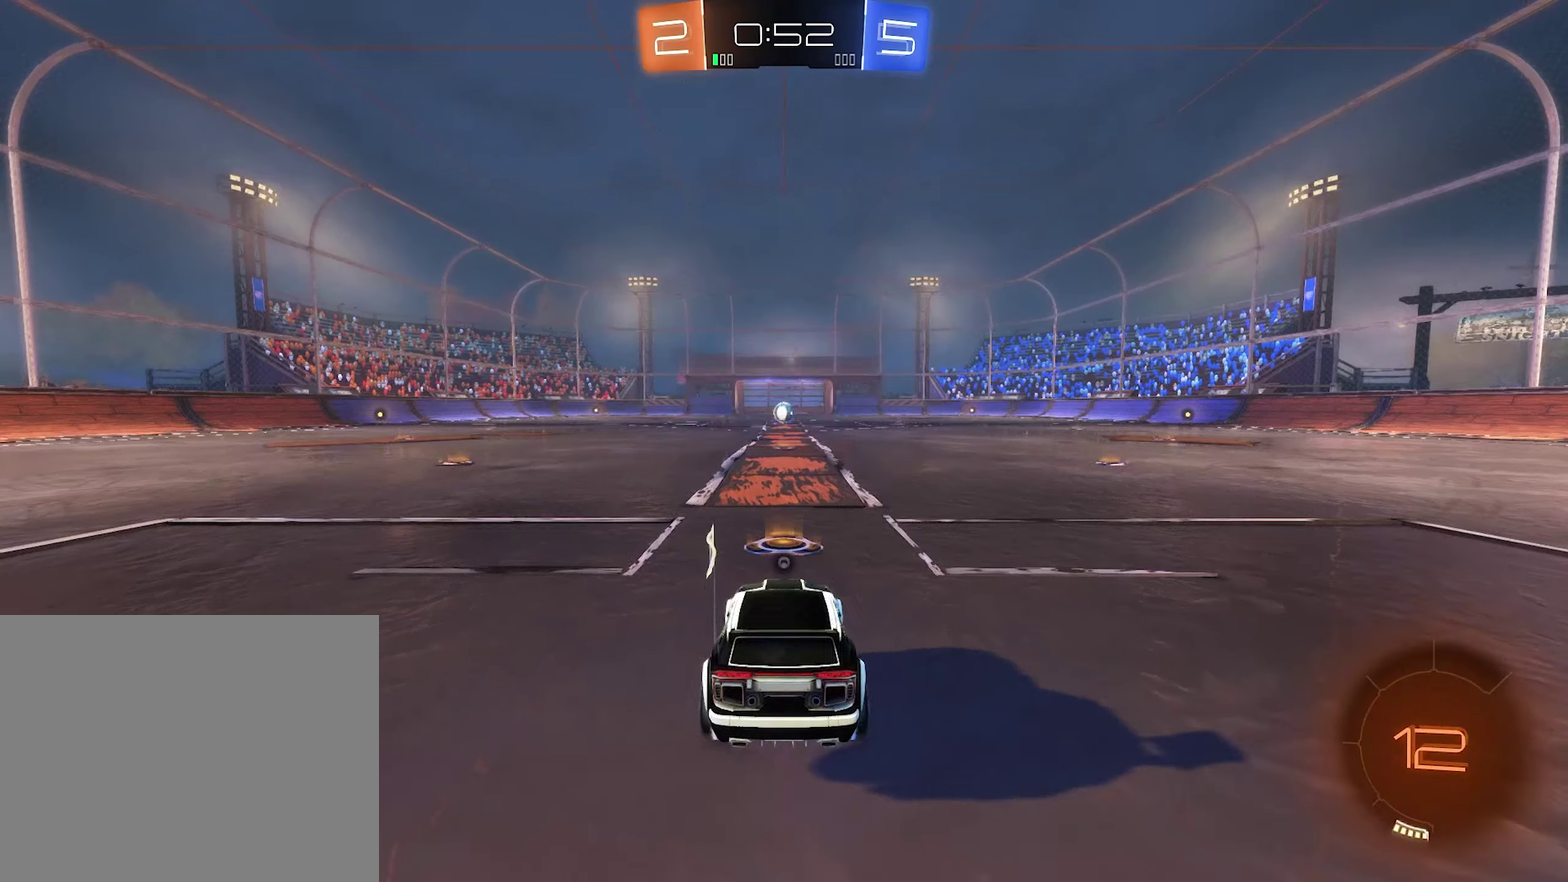
{"buttons": [], "left_stick": "center", "right_stick": "center", "events": [[34, "A", "up"]]}
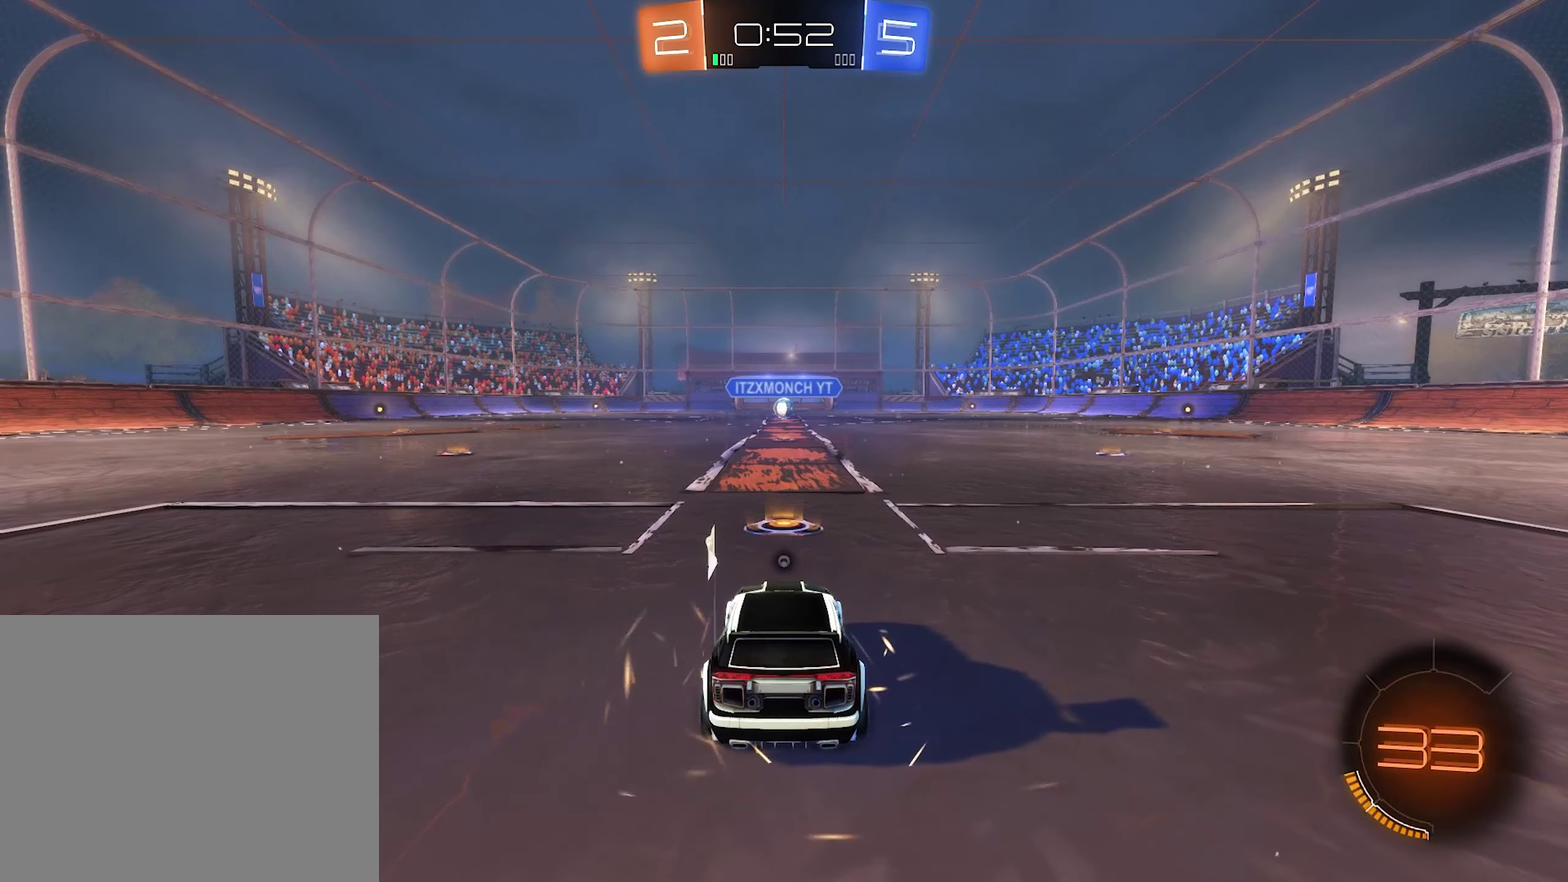
{"buttons": [], "left_stick": "center", "right_stick": "center", "events": []}
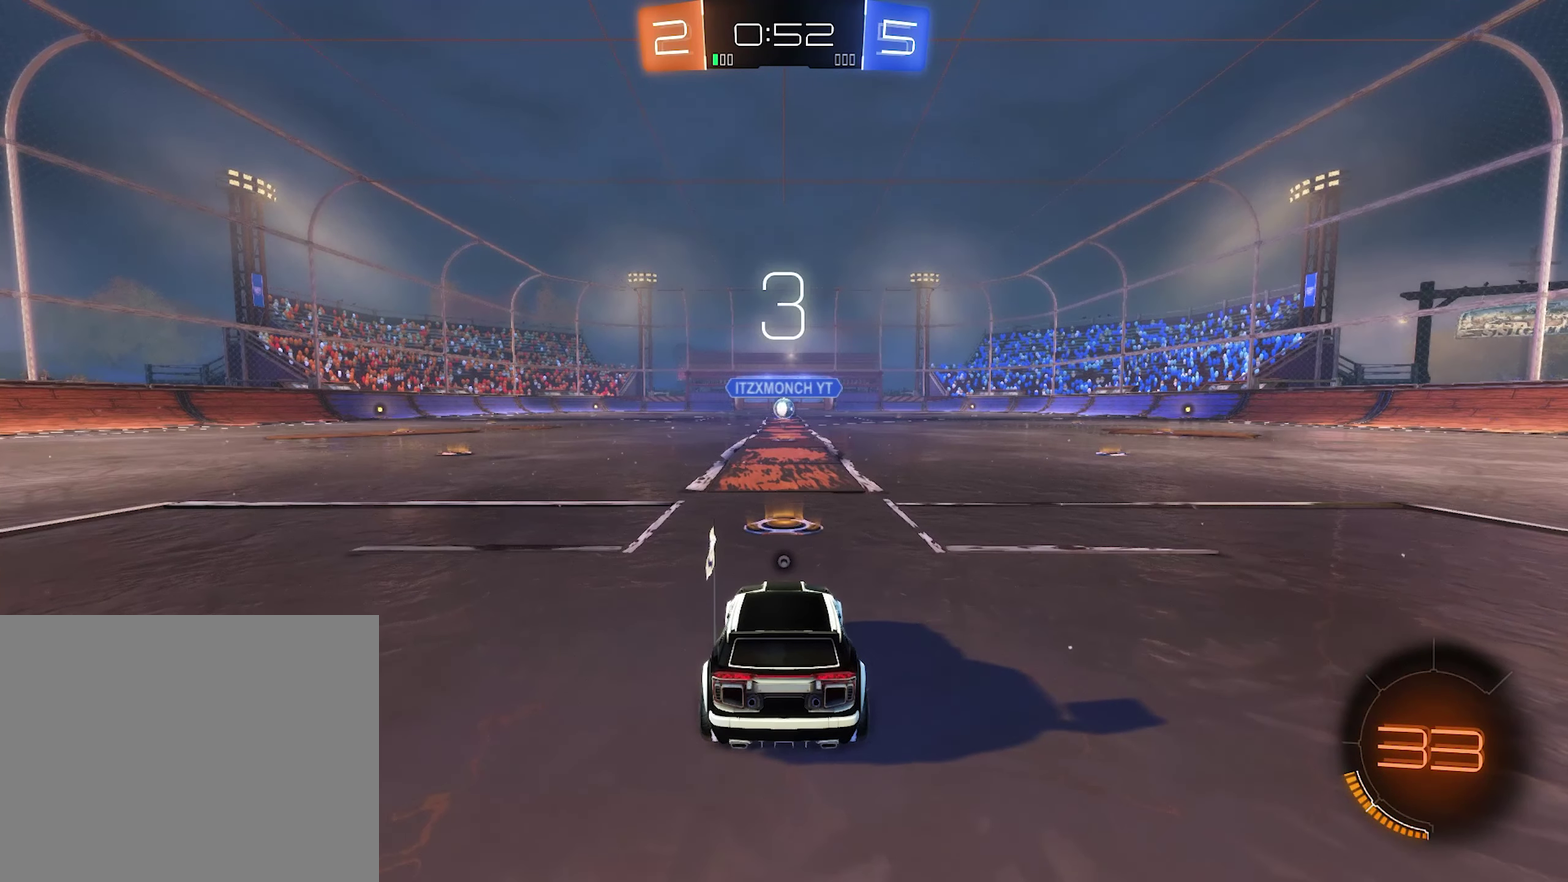
{"buttons": [], "left_stick": "center", "right_stick": "center", "events": []}
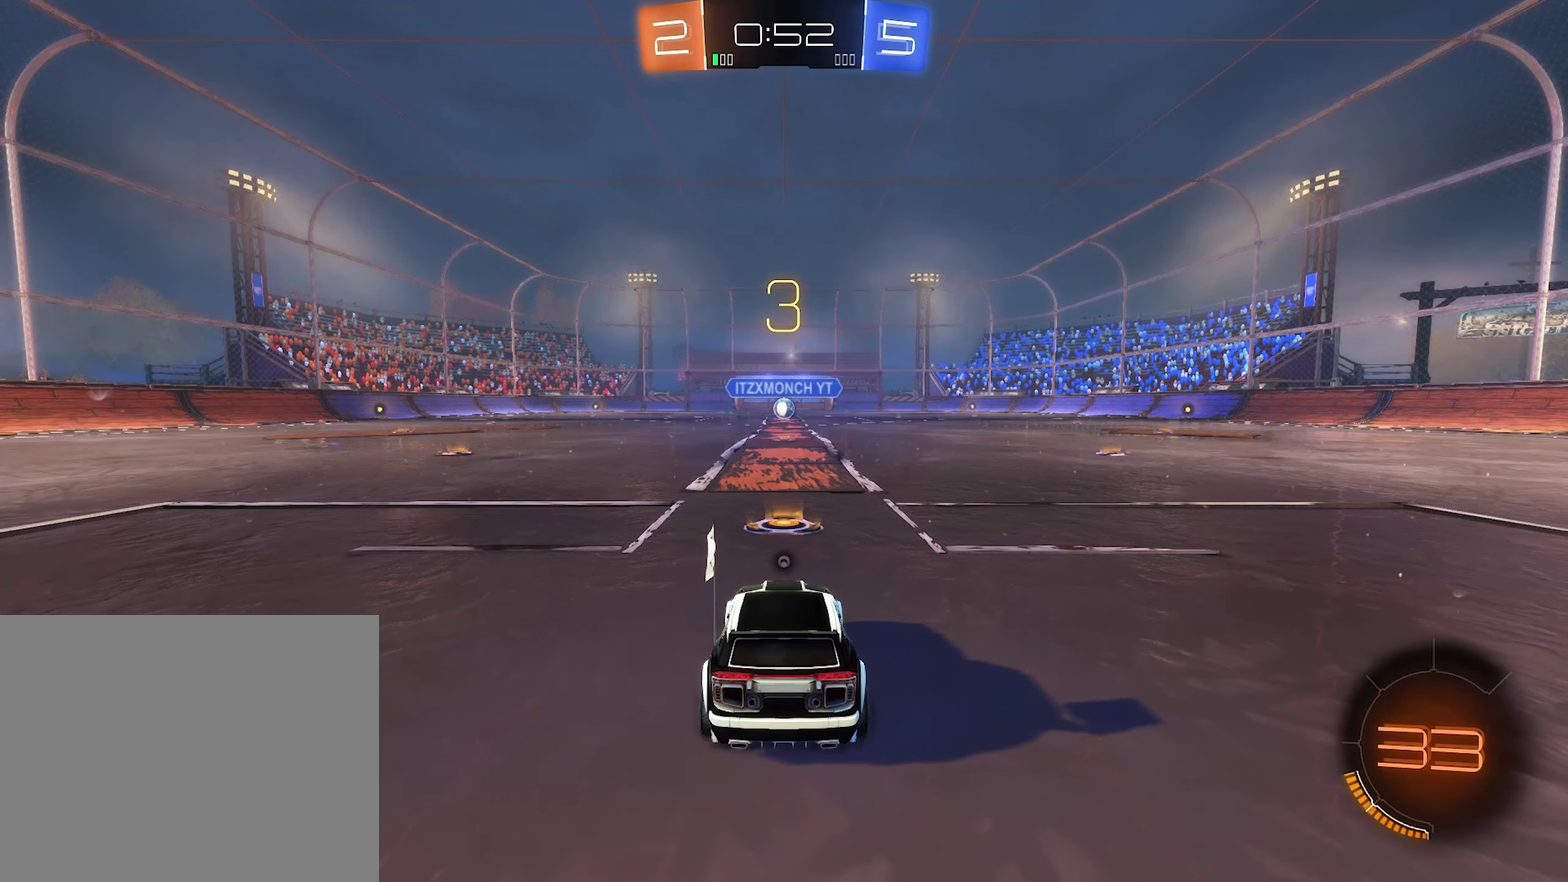
{"buttons": [], "left_stick": "center", "right_stick": "center", "events": []}
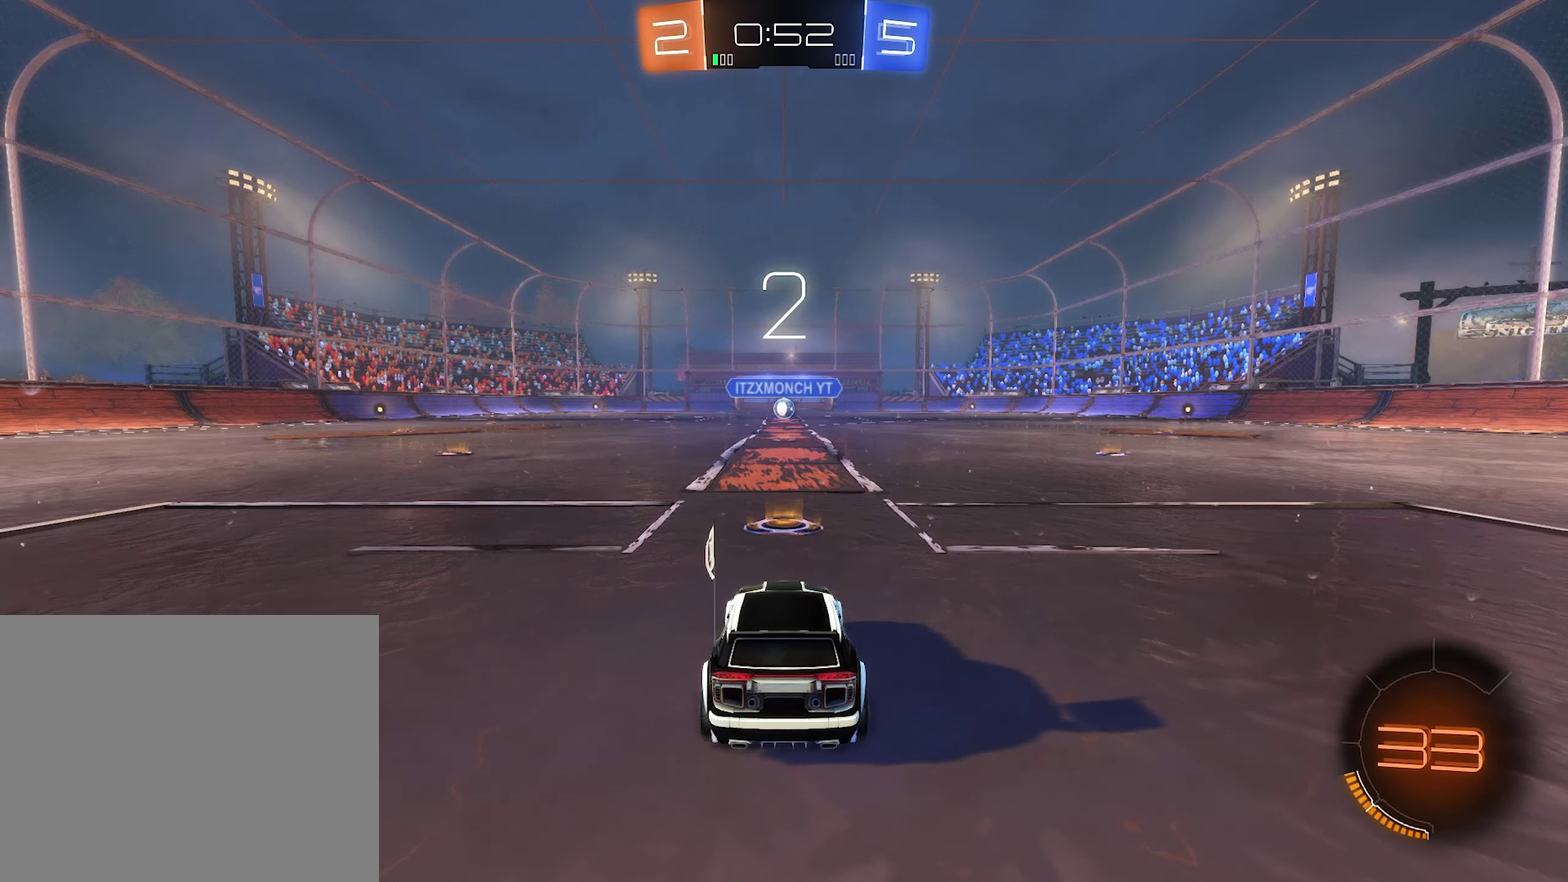
{"buttons": [], "left_stick": "center", "right_stick": "center", "events": [[34, "Y", "down"], [134, "Y", "up"], [300, "Y", "down"], [434, "Y", "up"]]}
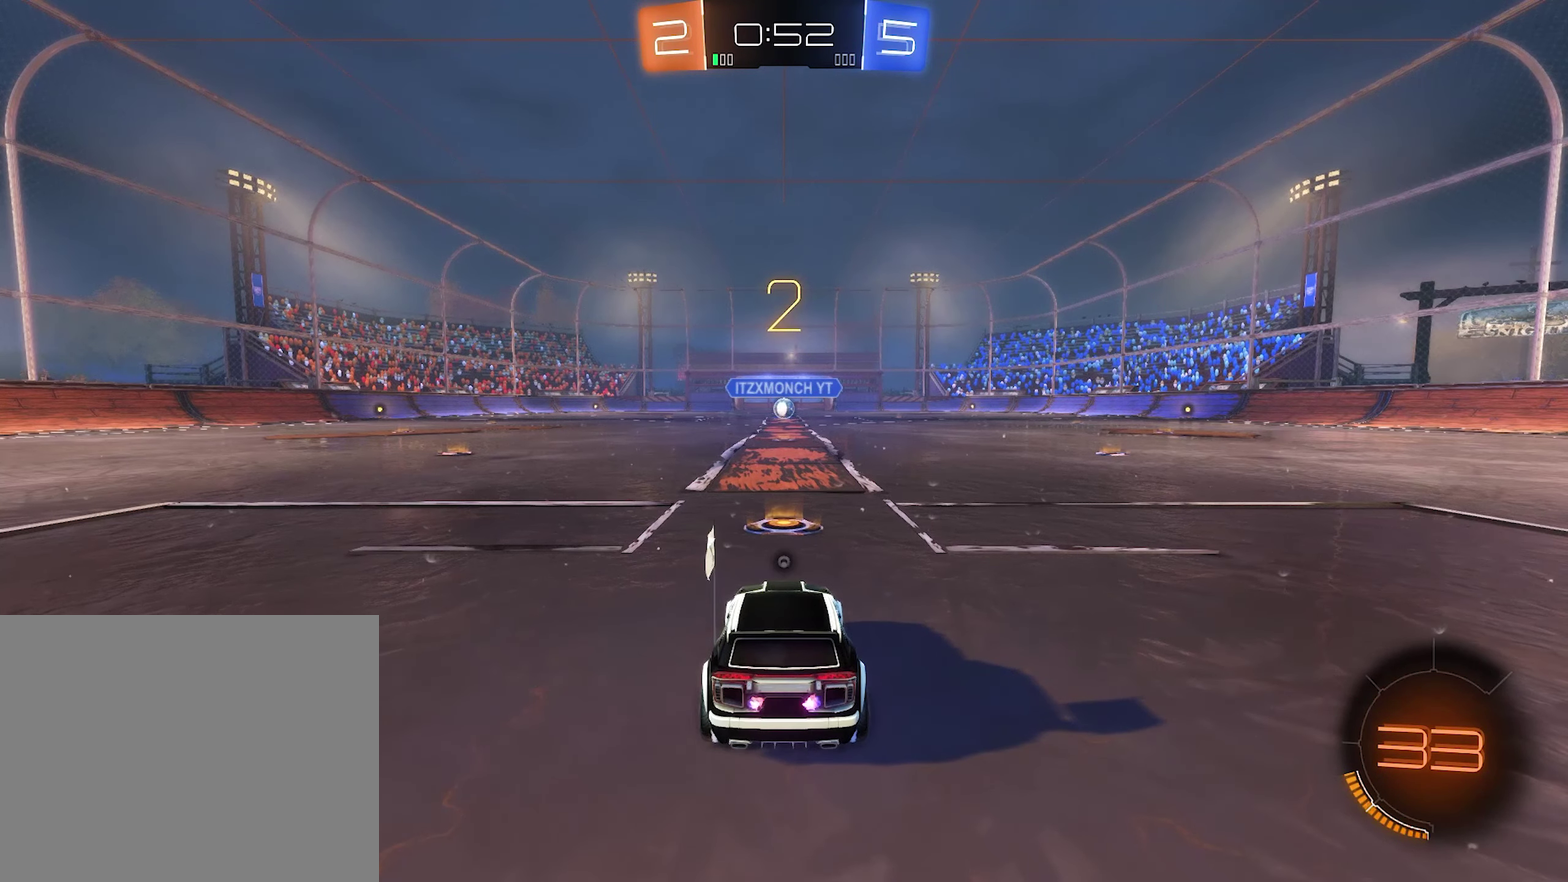
{"buttons": [], "left_stick": "center", "right_stick": "center", "events": [[334, "Y", "down"], [467, "Y", "up"]]}
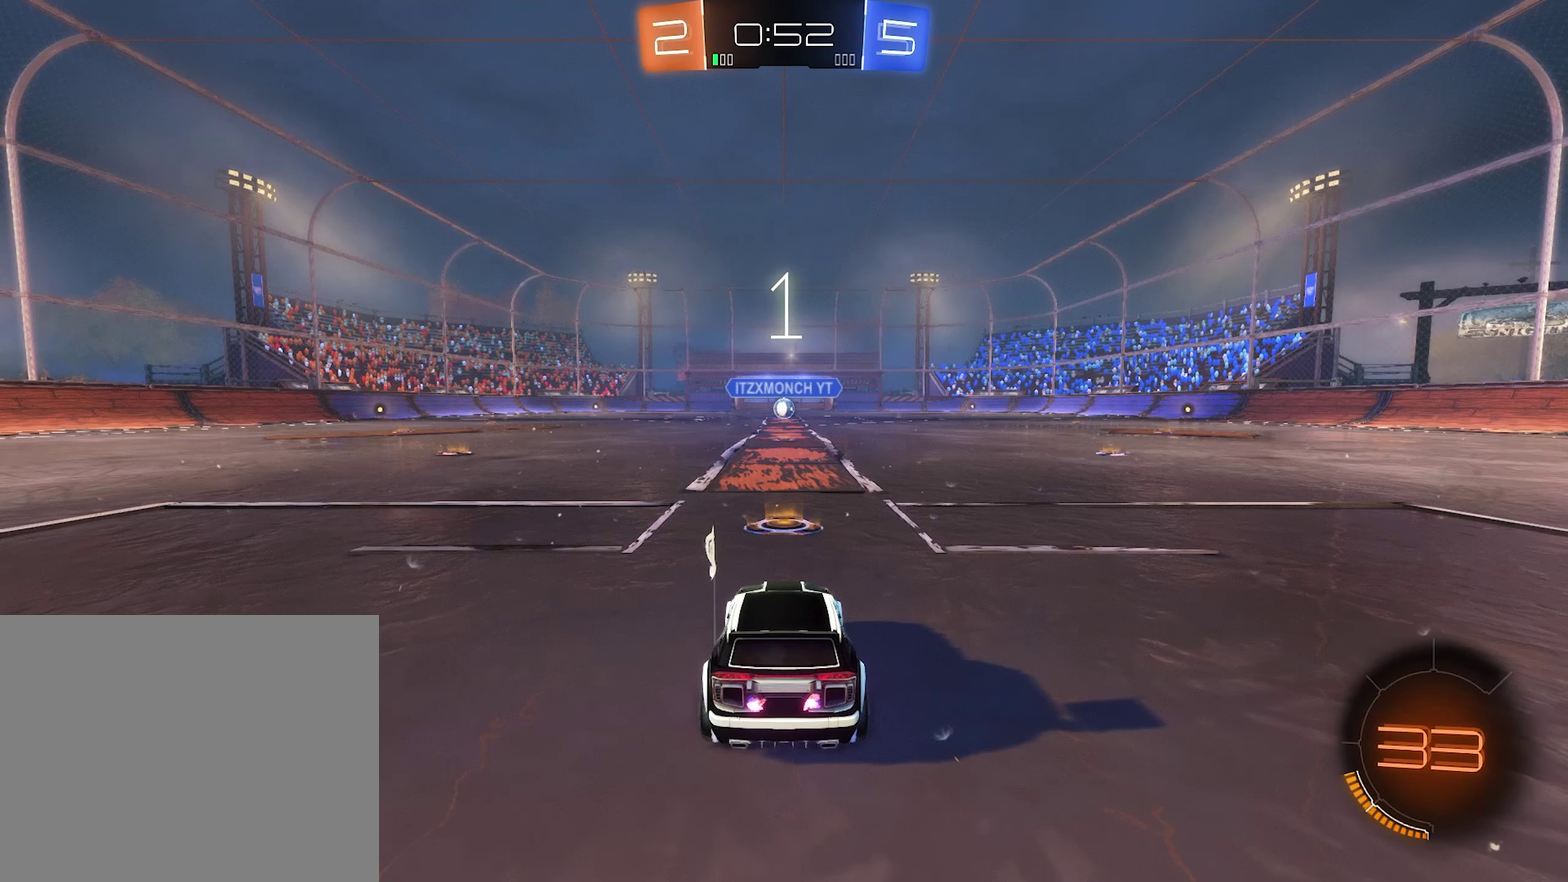
{"buttons": ["R2"], "left_stick": "center", "right_stick": "center", "events": [[100, "R2", "down"], [167, "left_stick", "left"], [334, "left_stick", "center"]]}
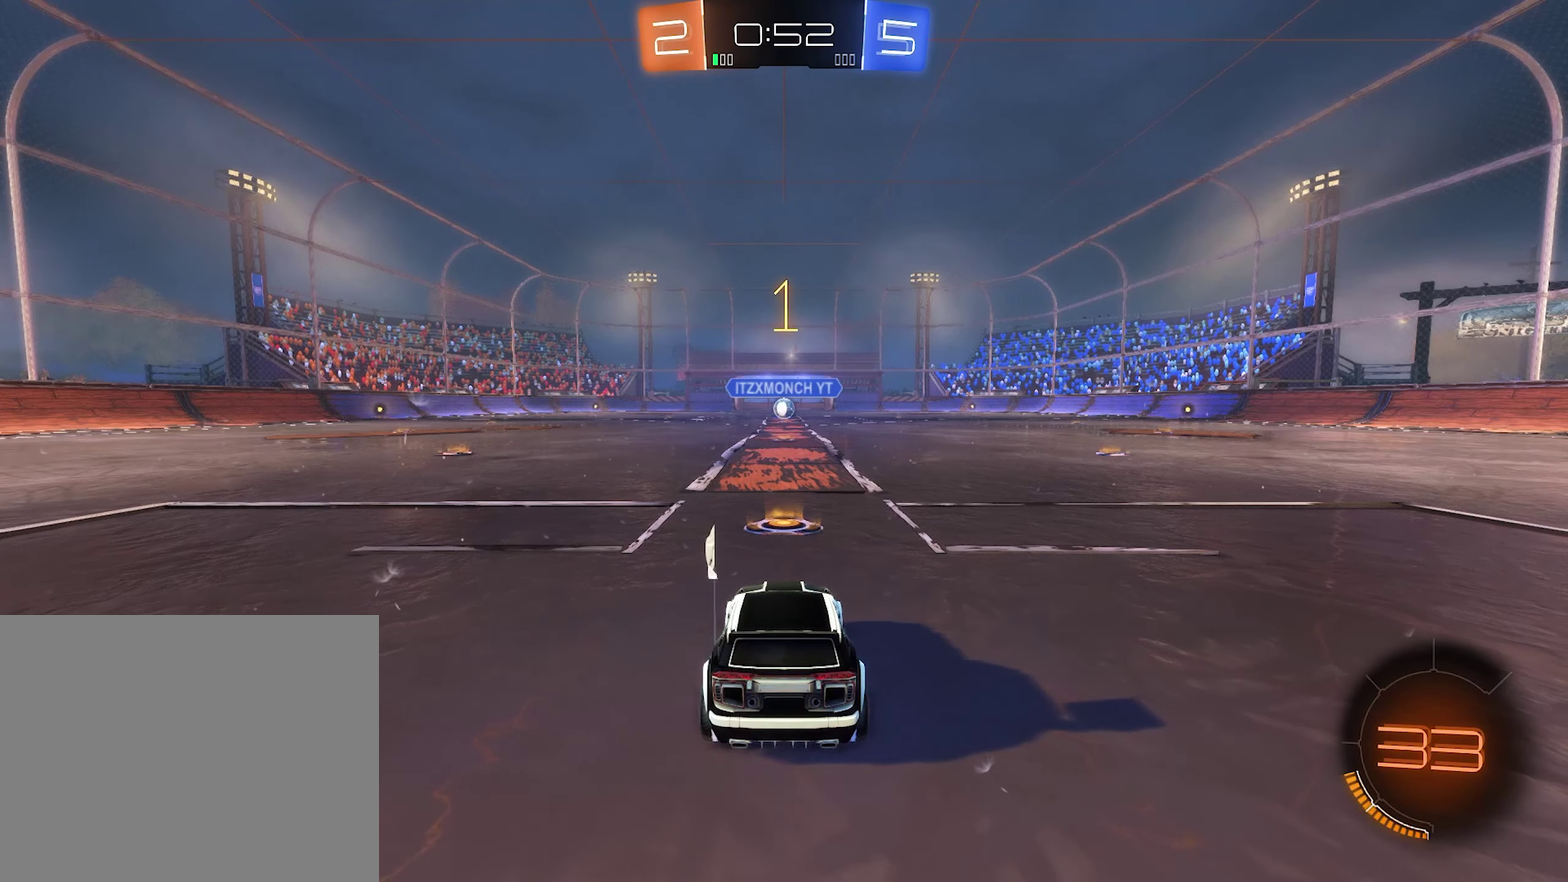
{"buttons": ["B", "R2"], "left_stick": "center", "right_stick": "center", "events": [[100, "B", "down"]]}
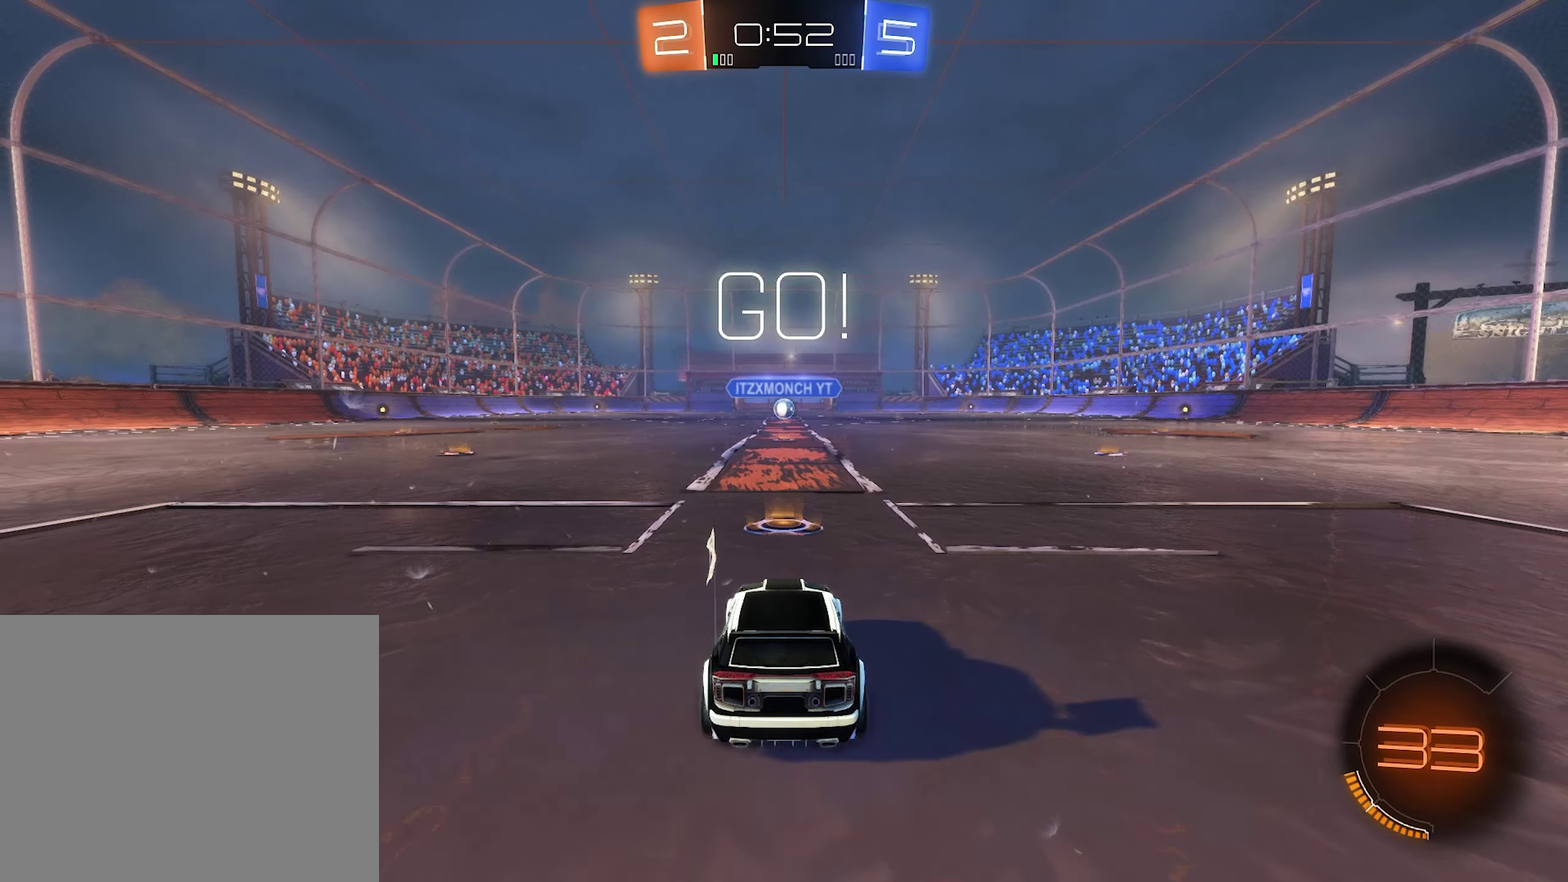
{"buttons": ["A", "B", "R2"], "left_stick": "up", "right_stick": "center", "events": [[400, "left_stick", "up"], [434, "A", "down"]]}
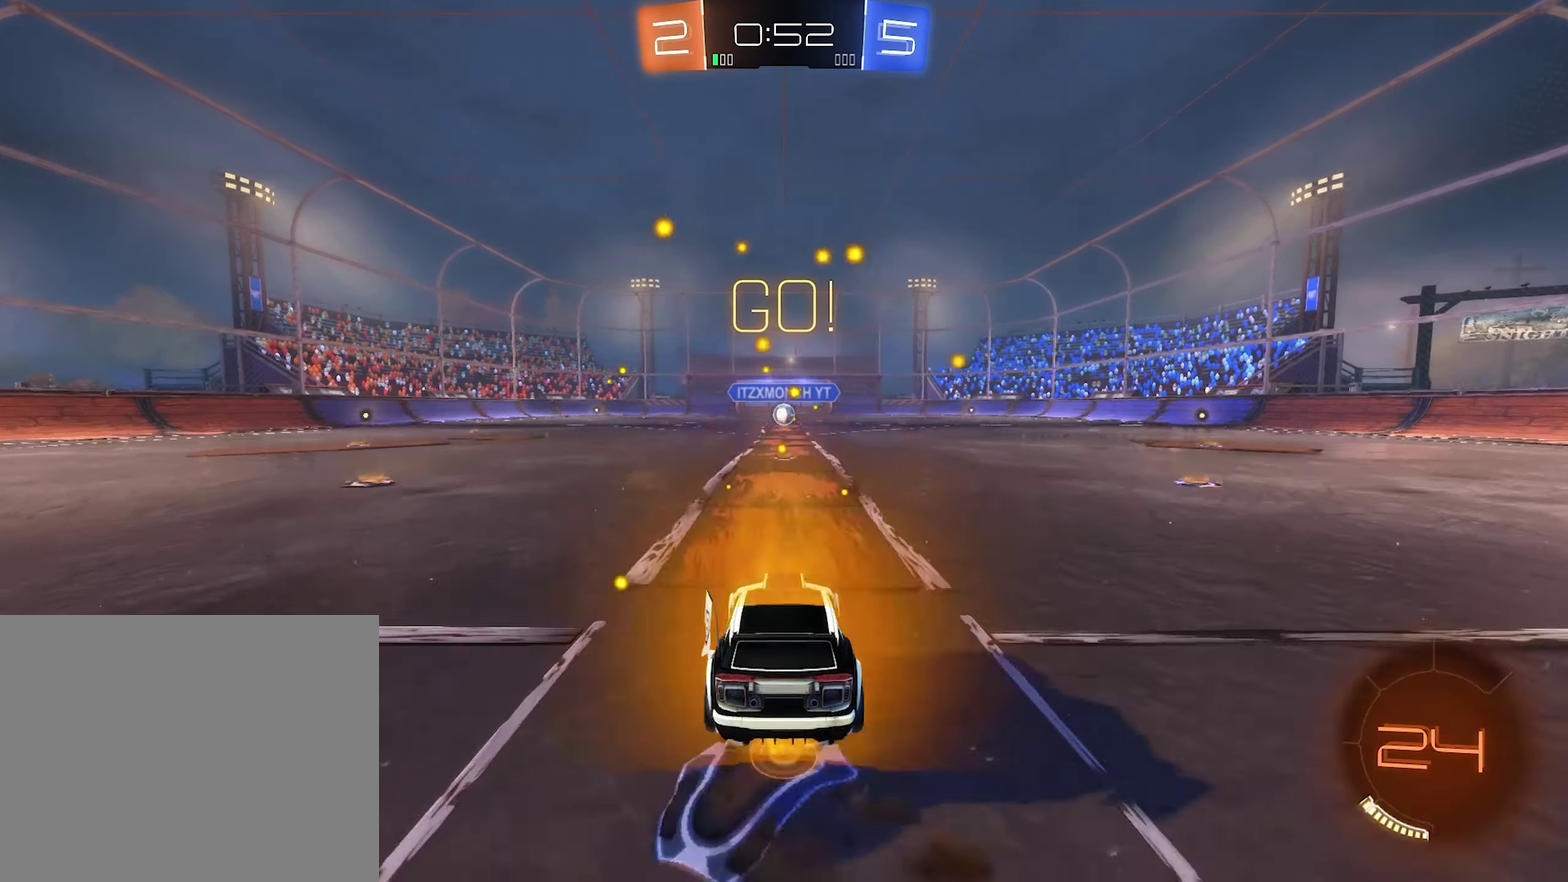
{"buttons": ["B", "R2"], "left_stick": "down", "right_stick": "center", "events": [[33, "A", "up"], [33, "left_stick", "center"], [433, "left_stick", "down"]]}
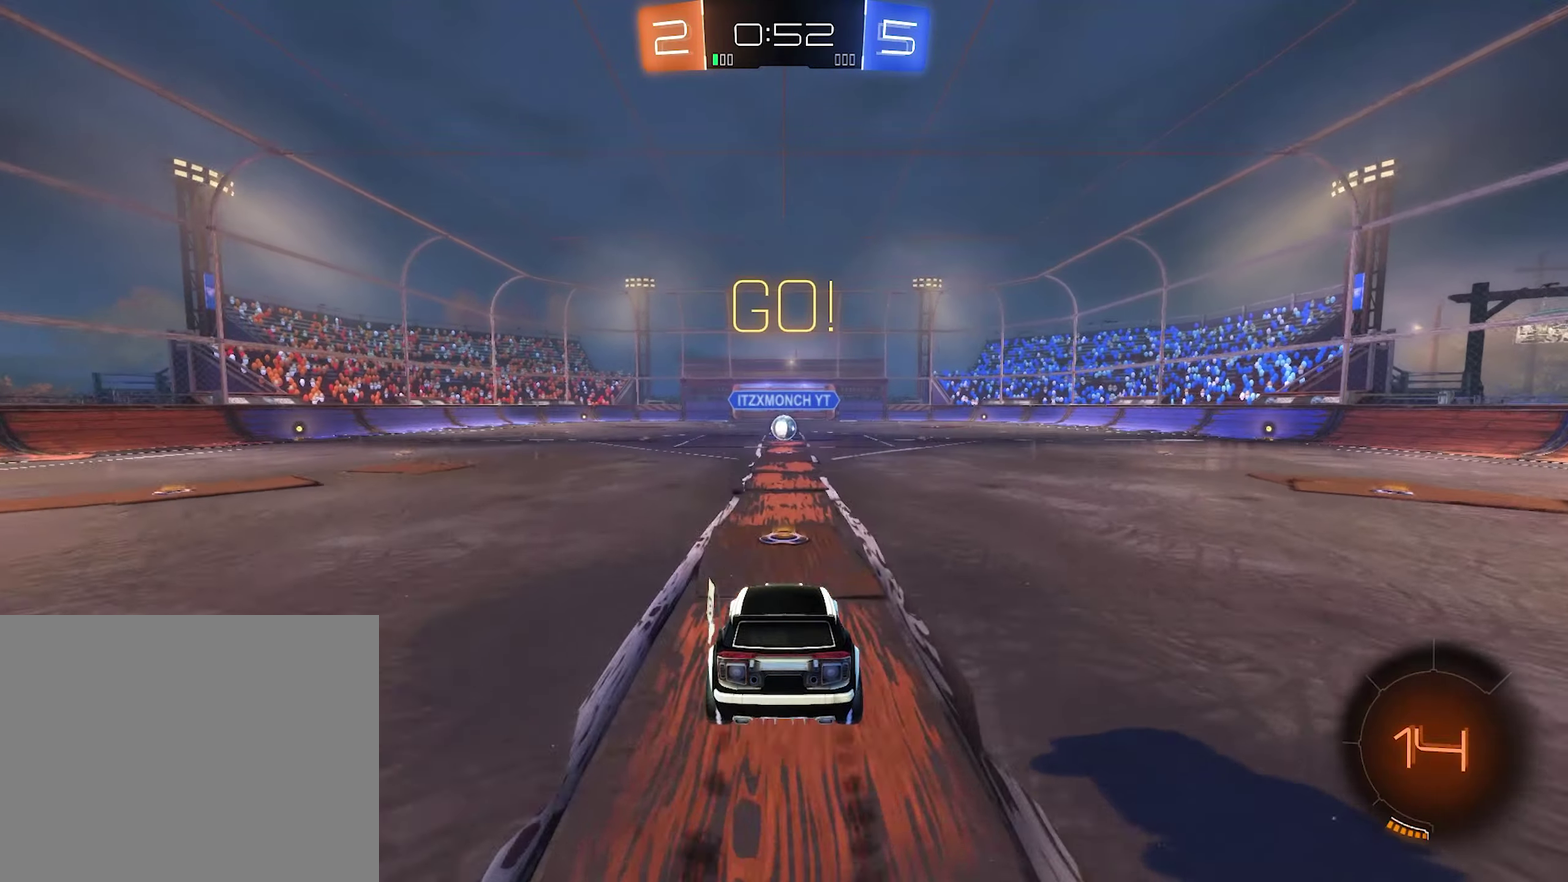
{"buttons": ["R2"], "left_stick": "up", "right_stick": "center", "events": [[166, "B", "up"], [166, "left_stick", "center"], [366, "left_stick", "up"]]}
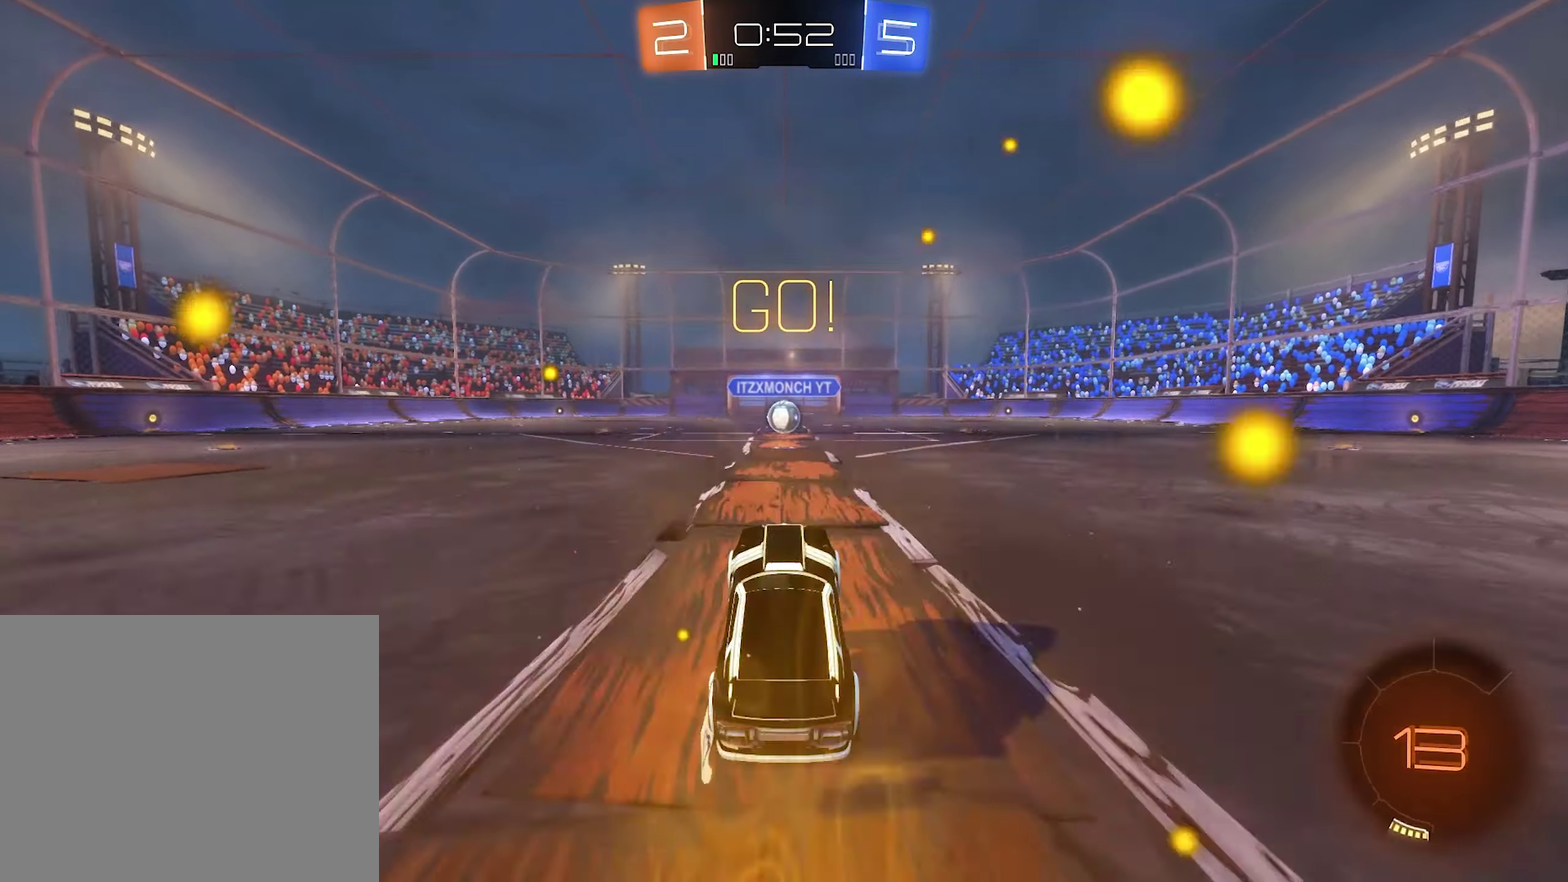
{"buttons": ["R2"], "left_stick": "center", "right_stick": "center", "events": [[66, "R2", "up"], [200, "left_stick", "center"], [333, "L2", "down"], [466, "L2", "up"], [500, "R2", "down"]]}
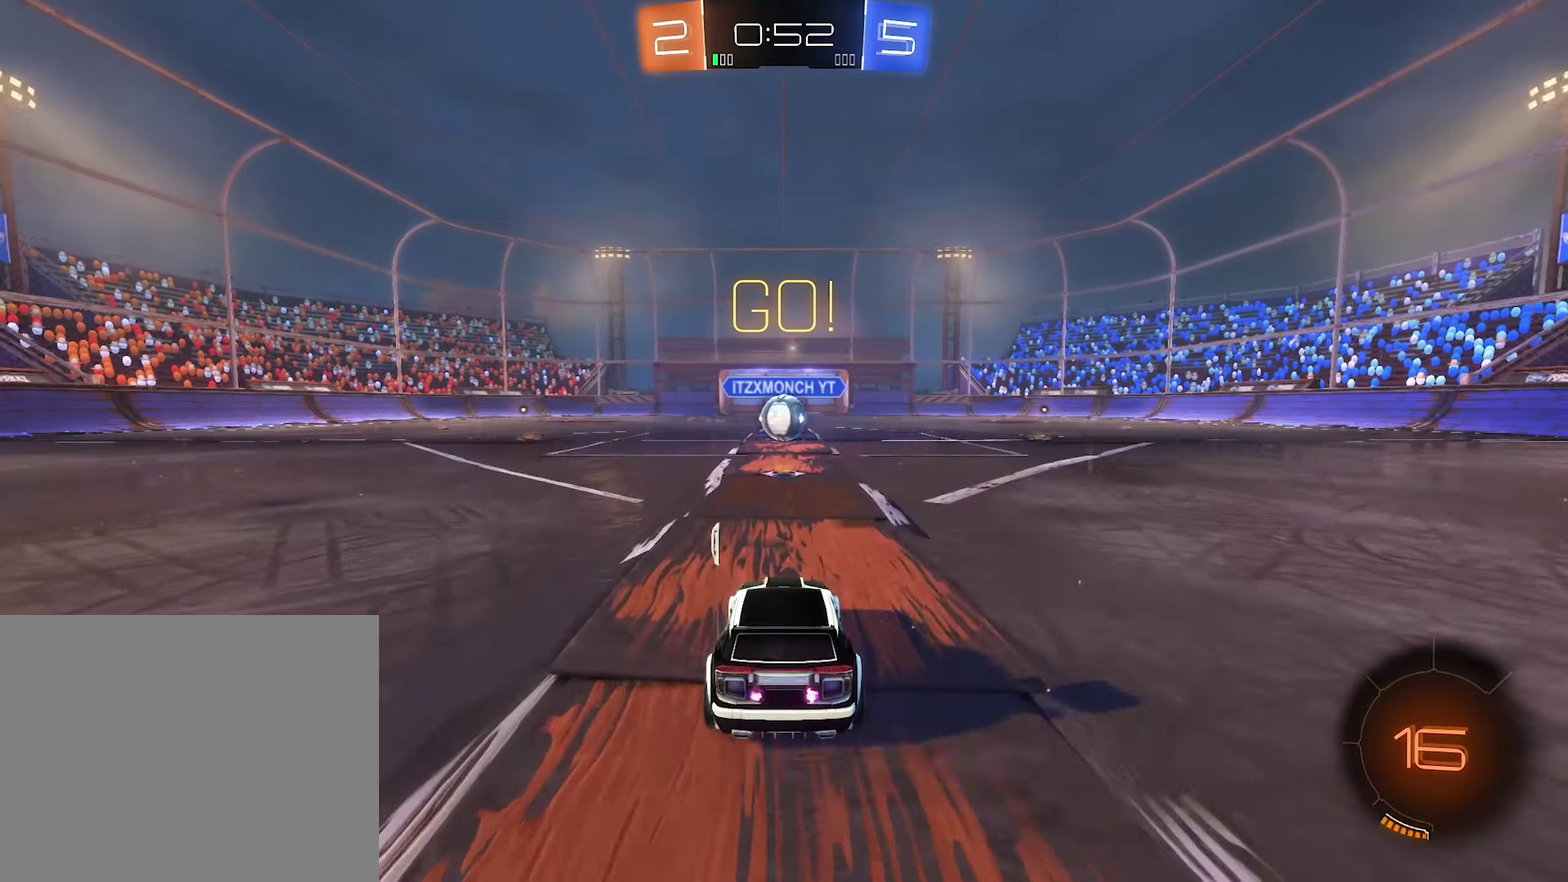
{"buttons": [], "left_stick": "center", "right_stick": "center", "events": [[366, "A", "down"], [400, "R2", "up"], [433, "A", "up"]]}
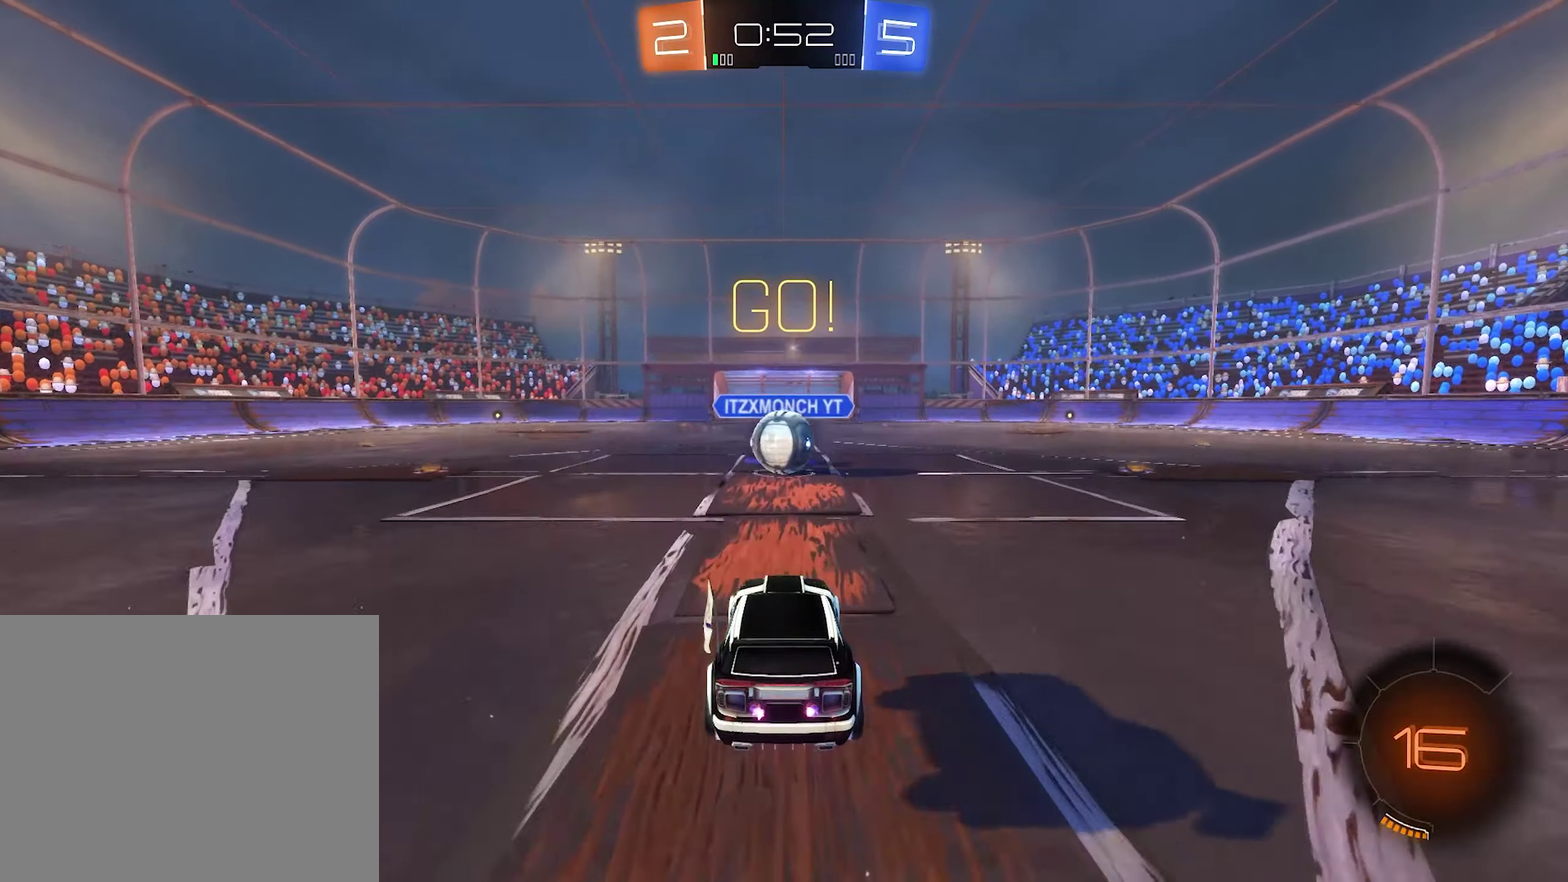
{"buttons": [], "left_stick": "down", "right_stick": "center", "events": [[166, "left_stick", "up"], [233, "A", "down"], [300, "A", "up"], [366, "A", "down"], [433, "A", "up"], [466, "left_stick", "down"]]}
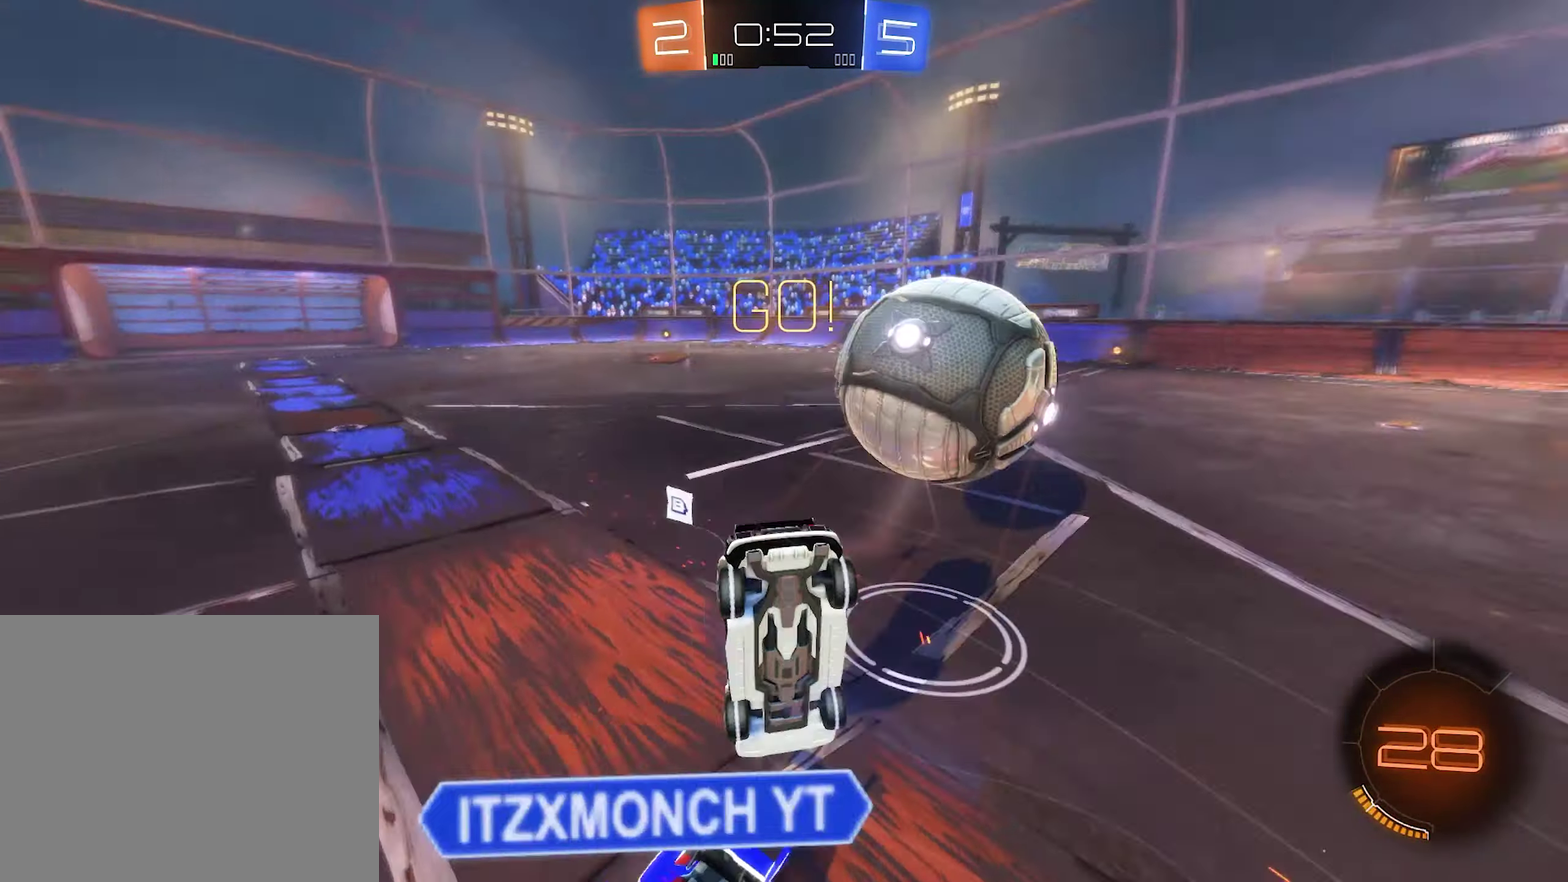
{"buttons": [], "left_stick": "up", "right_stick": "center", "events": [[133, "left_stick", "center"], [266, "left_stick", "up-right"], [500, "left_stick", "up"]]}
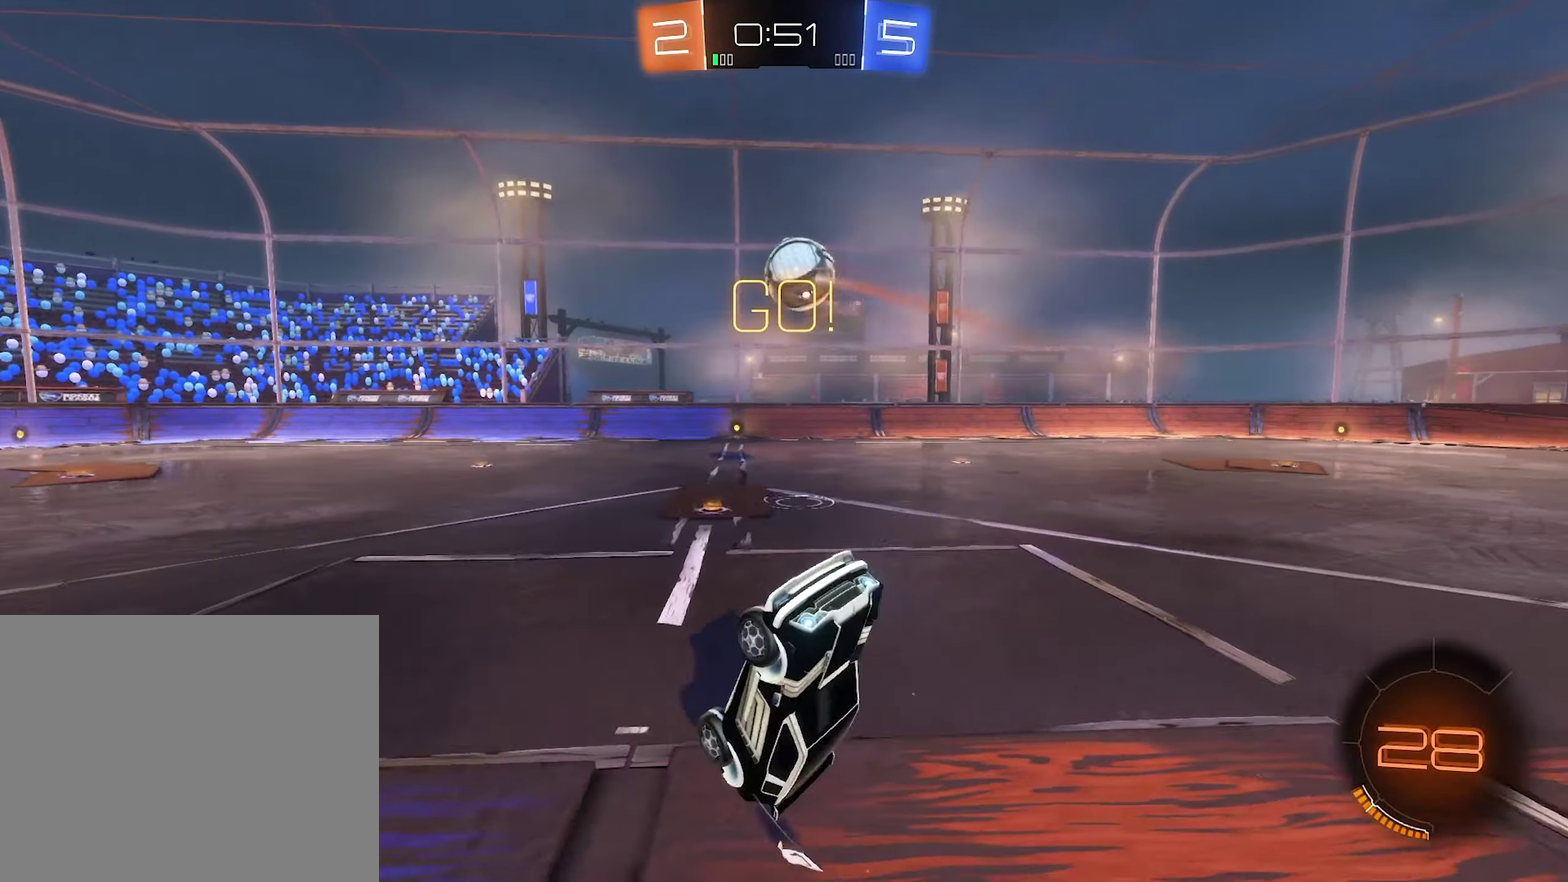
{"buttons": [], "left_stick": "up-right", "right_stick": "center", "events": [[266, "R1", "down"], [333, "R1", "up"], [500, "left_stick", "up-right"]]}
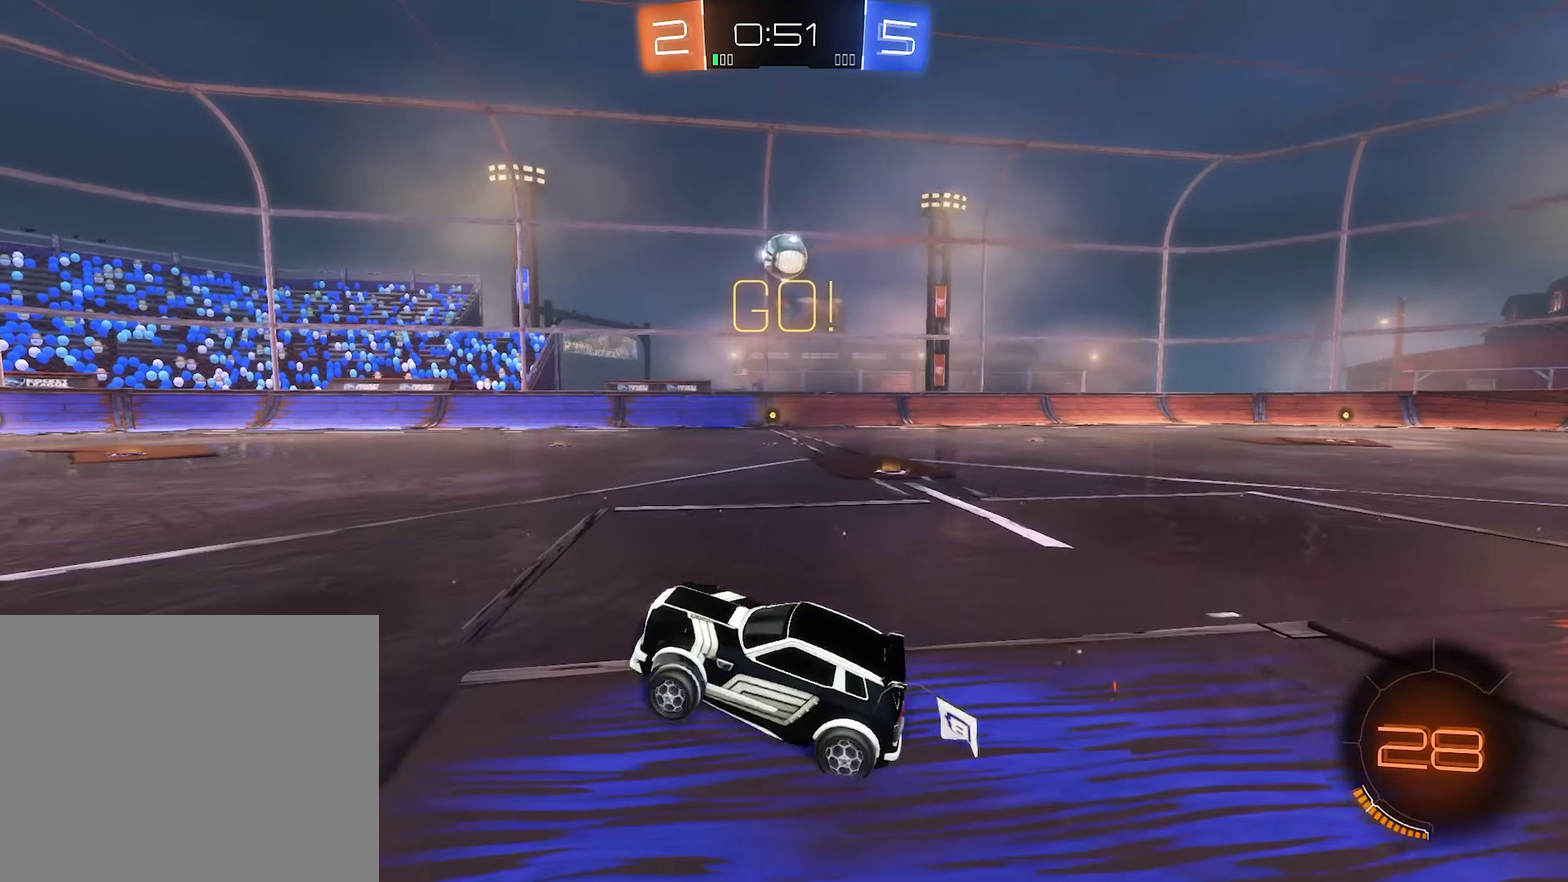
{"buttons": ["R2"], "left_stick": "right", "right_stick": "center", "events": [[33, "R2", "down"], [100, "left_stick", "right"]]}
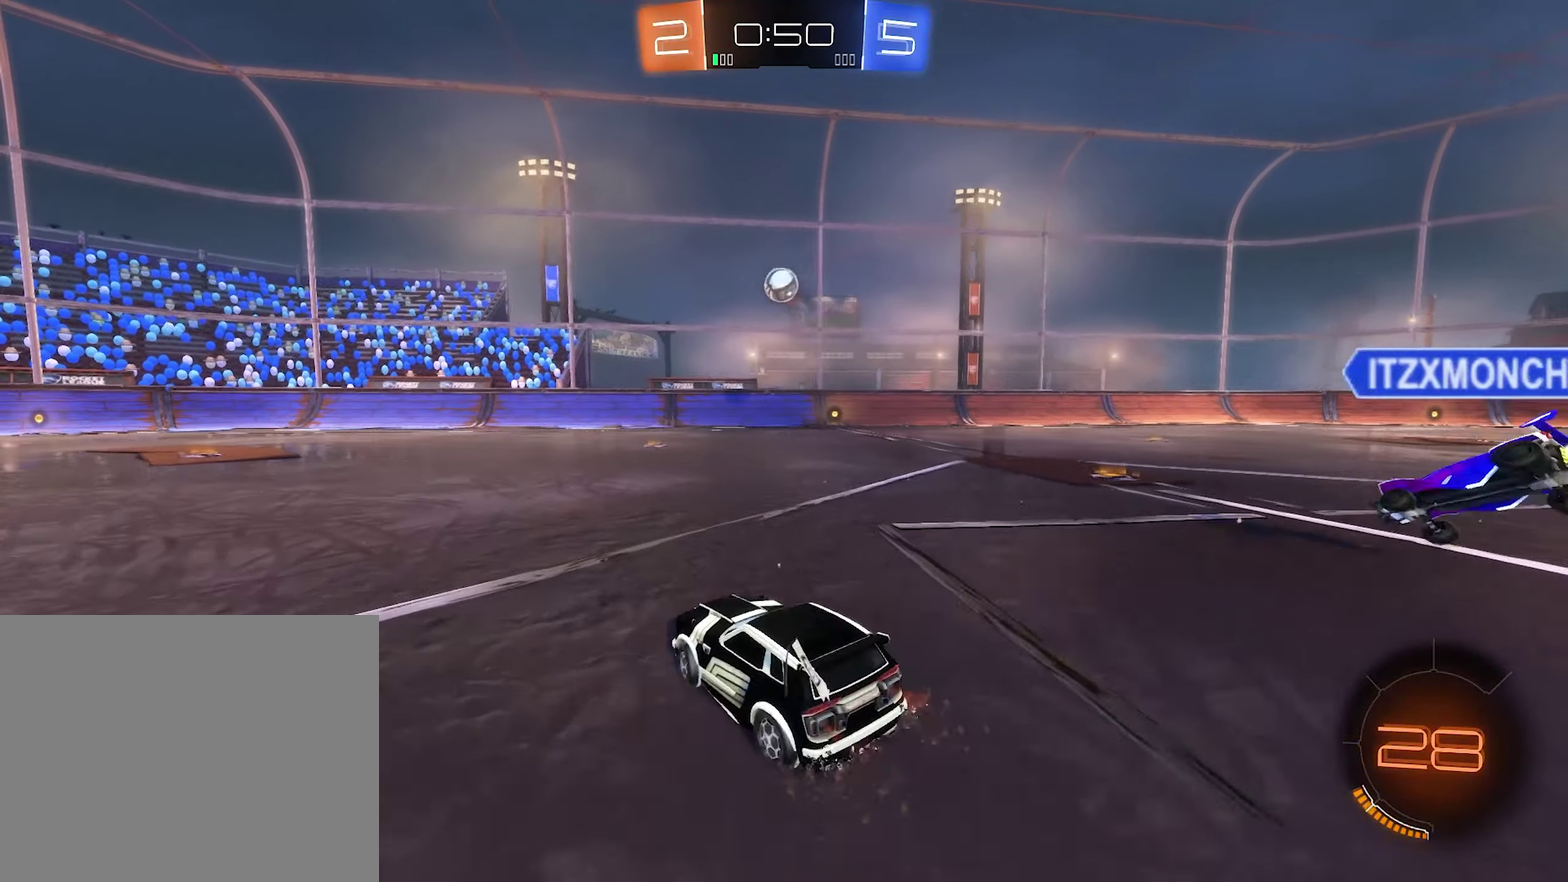
{"buttons": ["R2"], "left_stick": "right", "right_stick": "center", "events": [[366, "left_stick", "center"], [433, "left_stick", "right"]]}
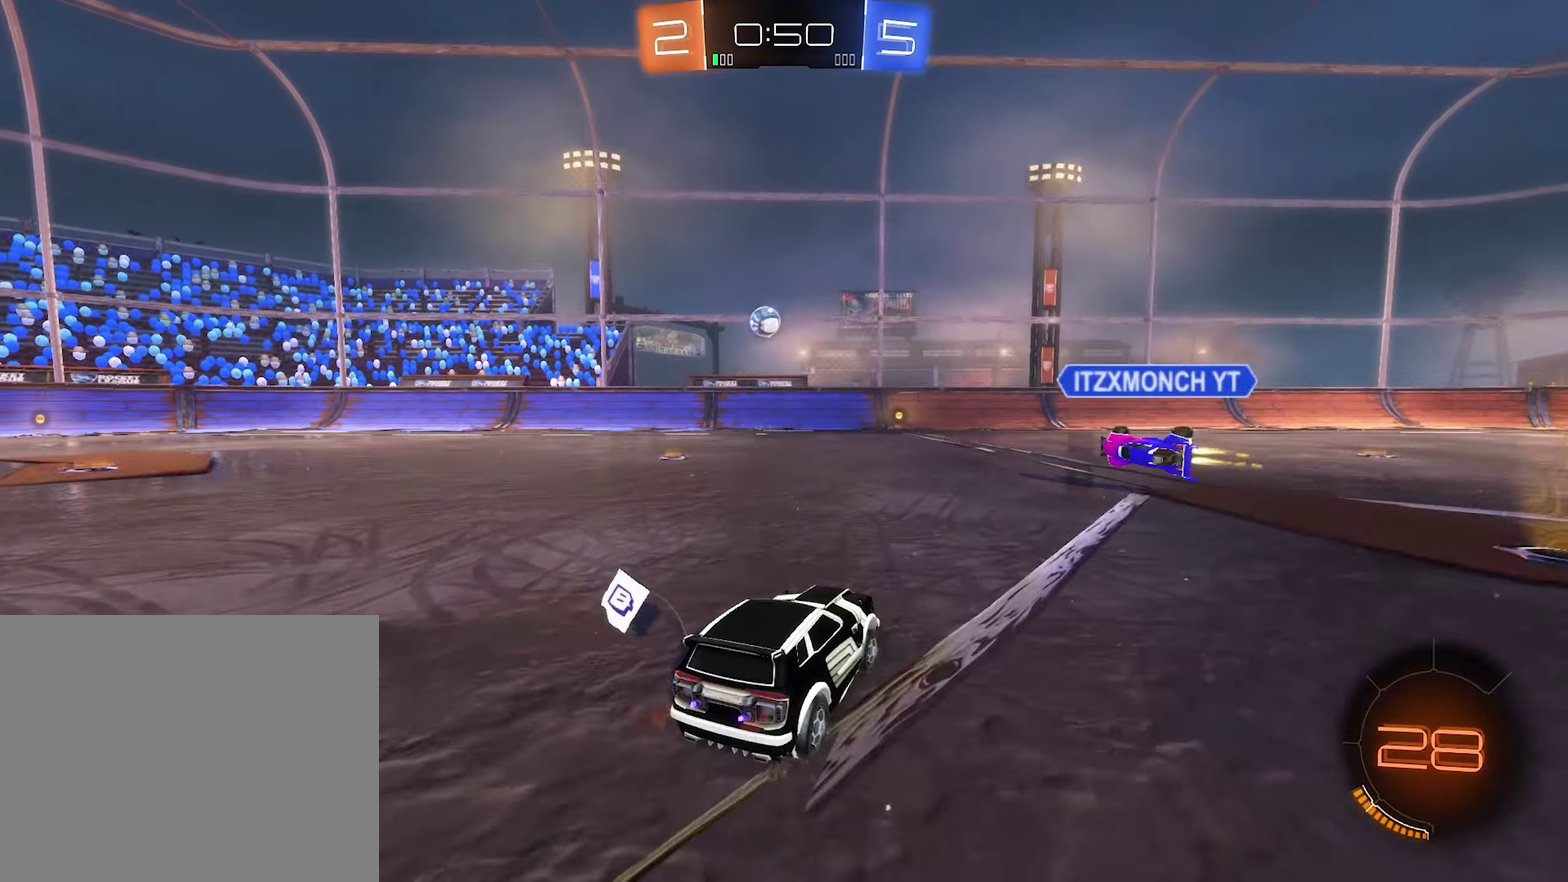
{"buttons": ["R2"], "left_stick": "left", "right_stick": "center", "events": [[33, "left_stick", "center"], [233, "left_stick", "left"]]}
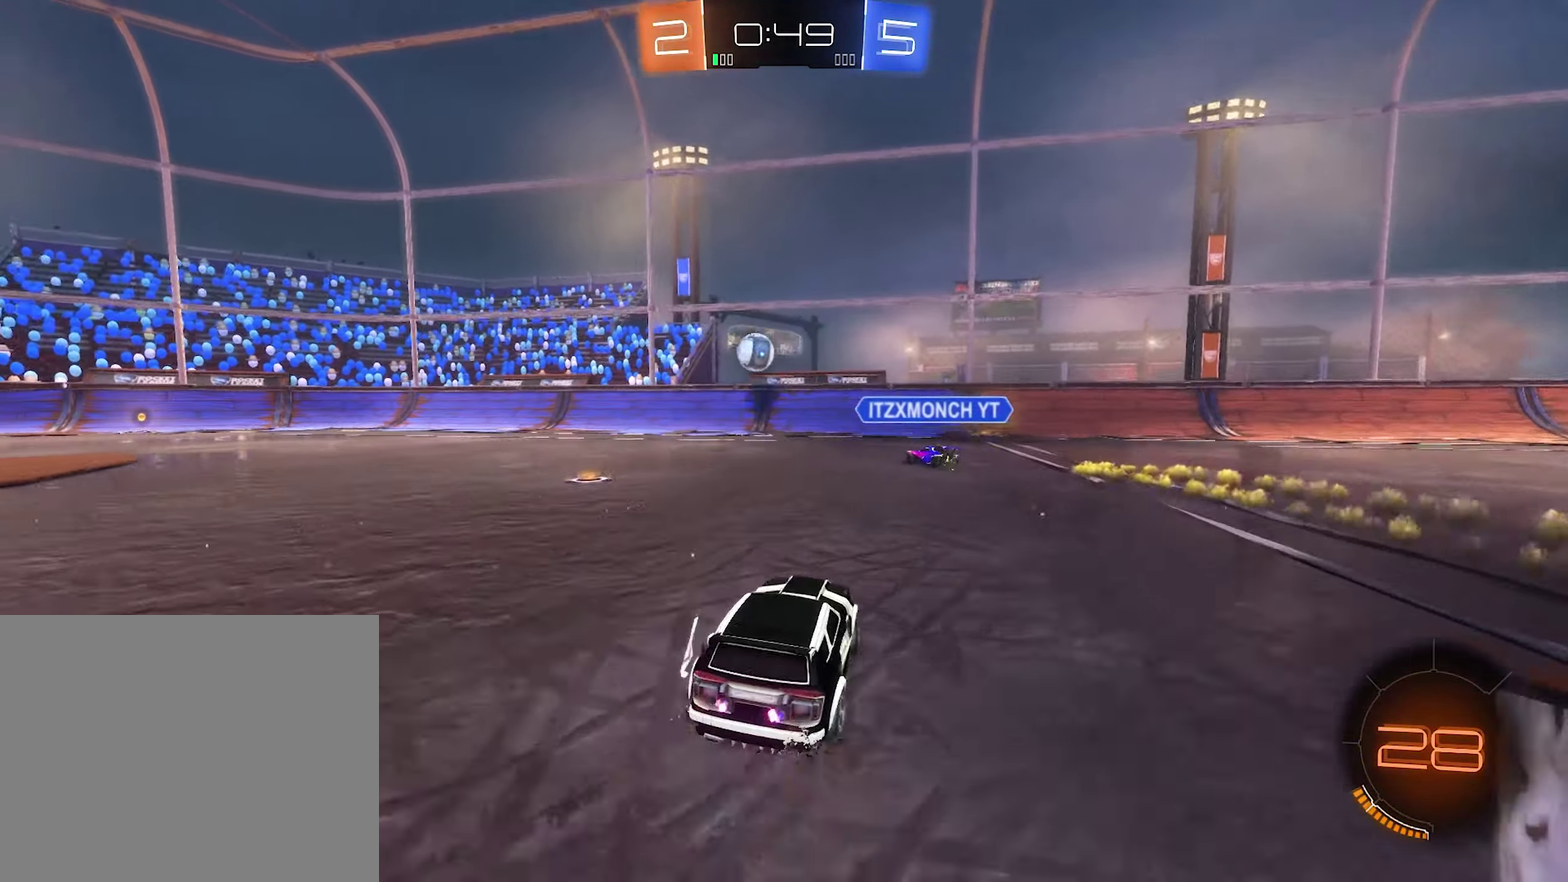
{"buttons": ["R2"], "left_stick": "left", "right_stick": "center", "events": [[66, "L2", "down"], [66, "R2", "up"], [233, "L2", "up"], [233, "left_stick", "center"], [333, "left_stick", "left"], [367, "R2", "down"]]}
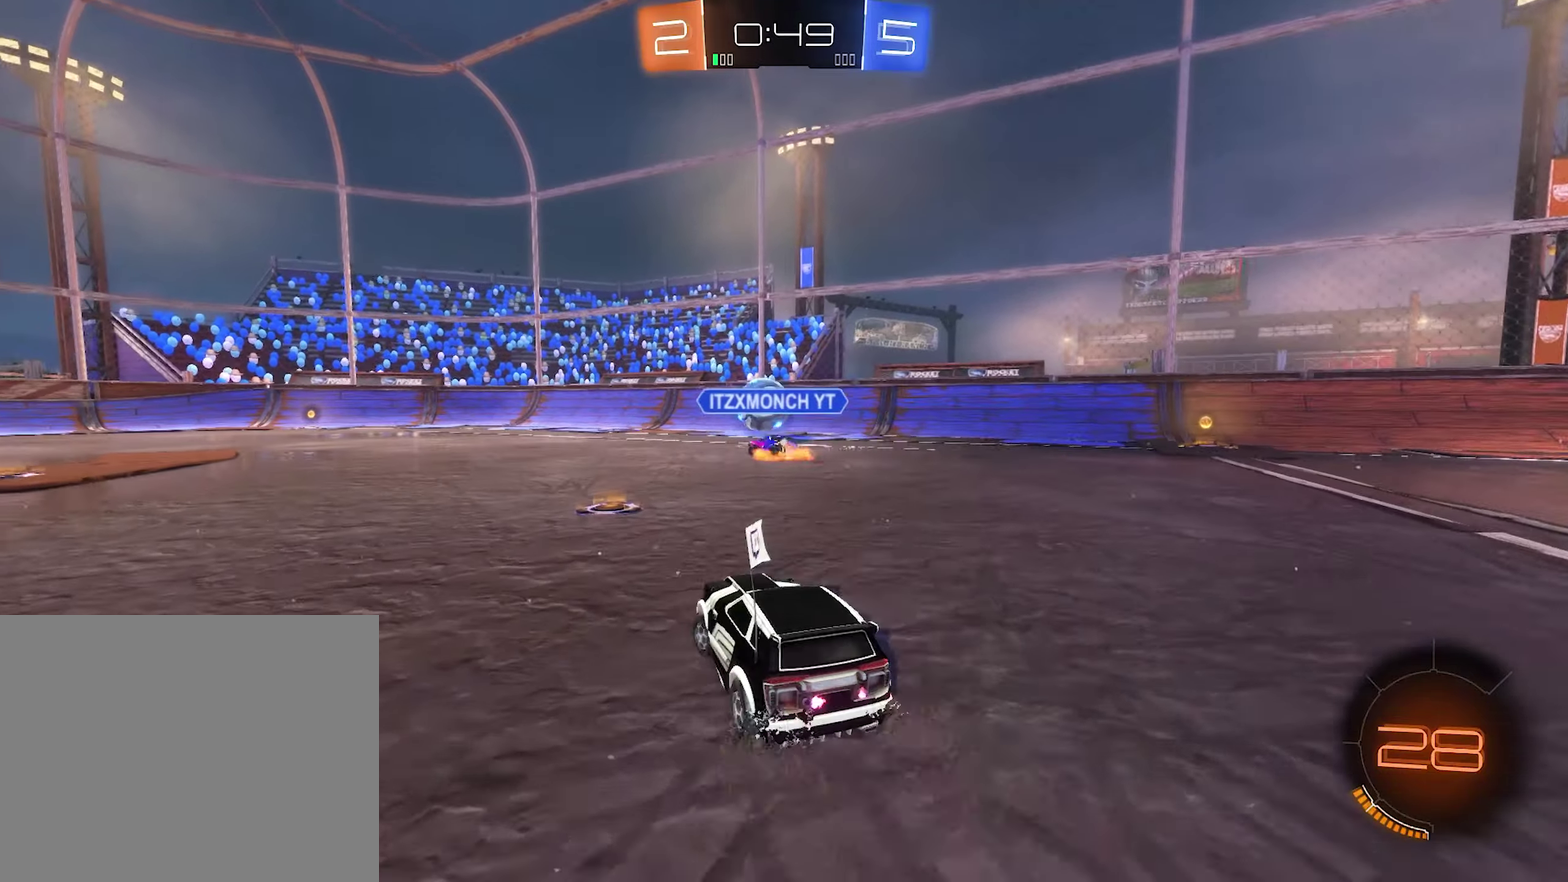
{"buttons": ["R2"], "left_stick": "right", "right_stick": "center", "events": [[33, "left_stick", "center"], [400, "left_stick", "right"]]}
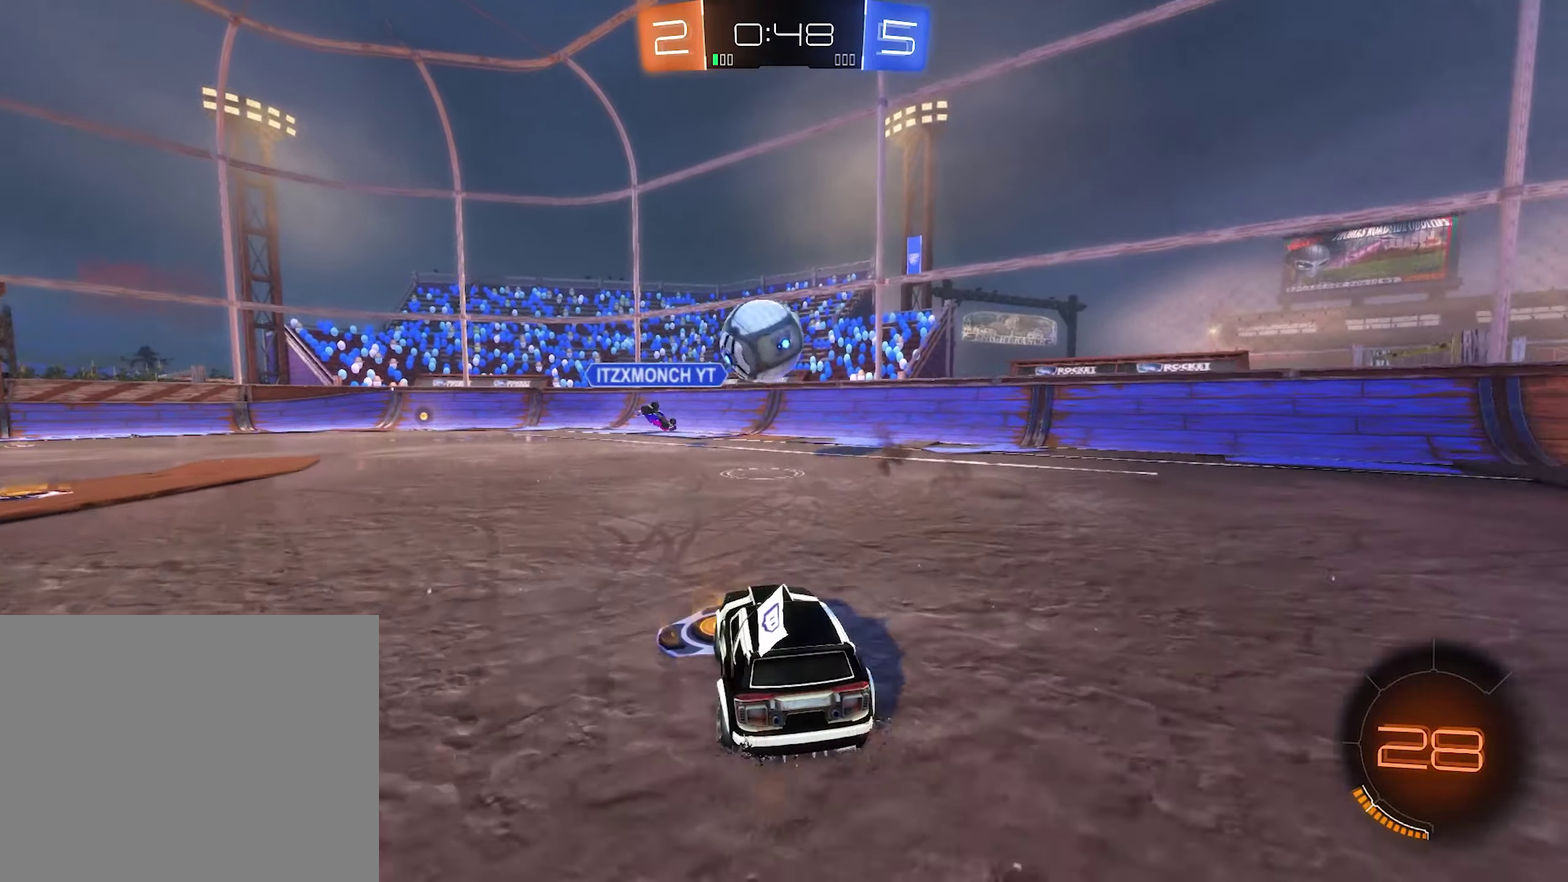
{"buttons": ["Y", "L1", "R2"], "left_stick": "left", "right_stick": "center", "events": [[67, "left_stick", "left"], [167, "R2", "up"], [167, "left_stick", "down-left"], [300, "L2", "down"], [300, "left_stick", "left"], [400, "L2", "up"], [433, "R2", "down"], [433, "Y", "down"], [500, "L1", "down"]]}
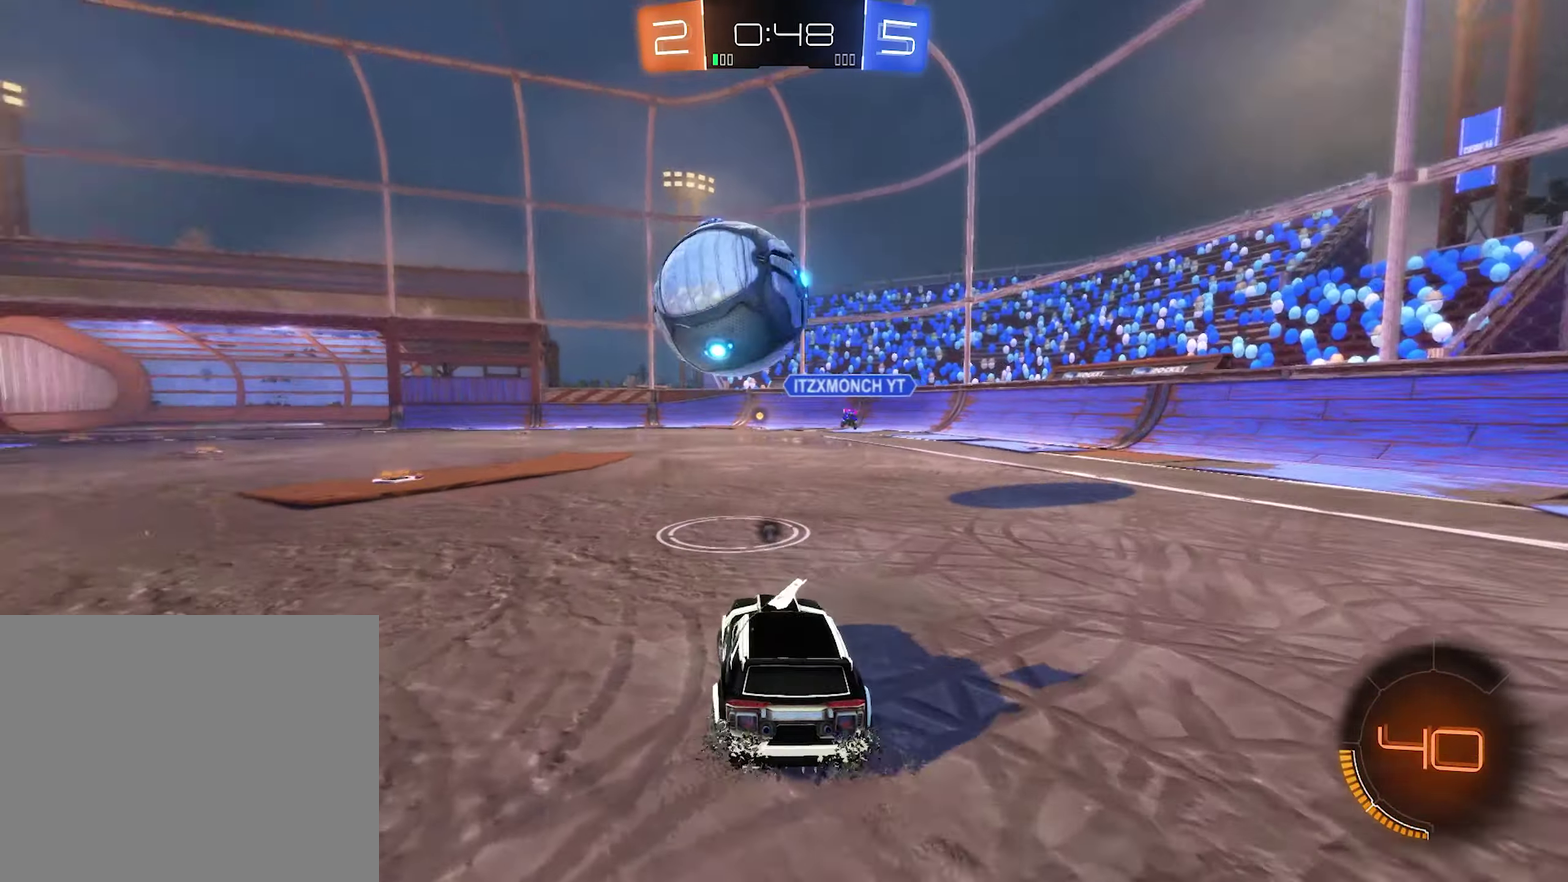
{"buttons": [], "left_stick": "left", "right_stick": "center", "events": [[67, "Y", "up"], [167, "L1", "up"], [400, "Y", "down"], [467, "R2", "up"], [467, "Y", "up"]]}
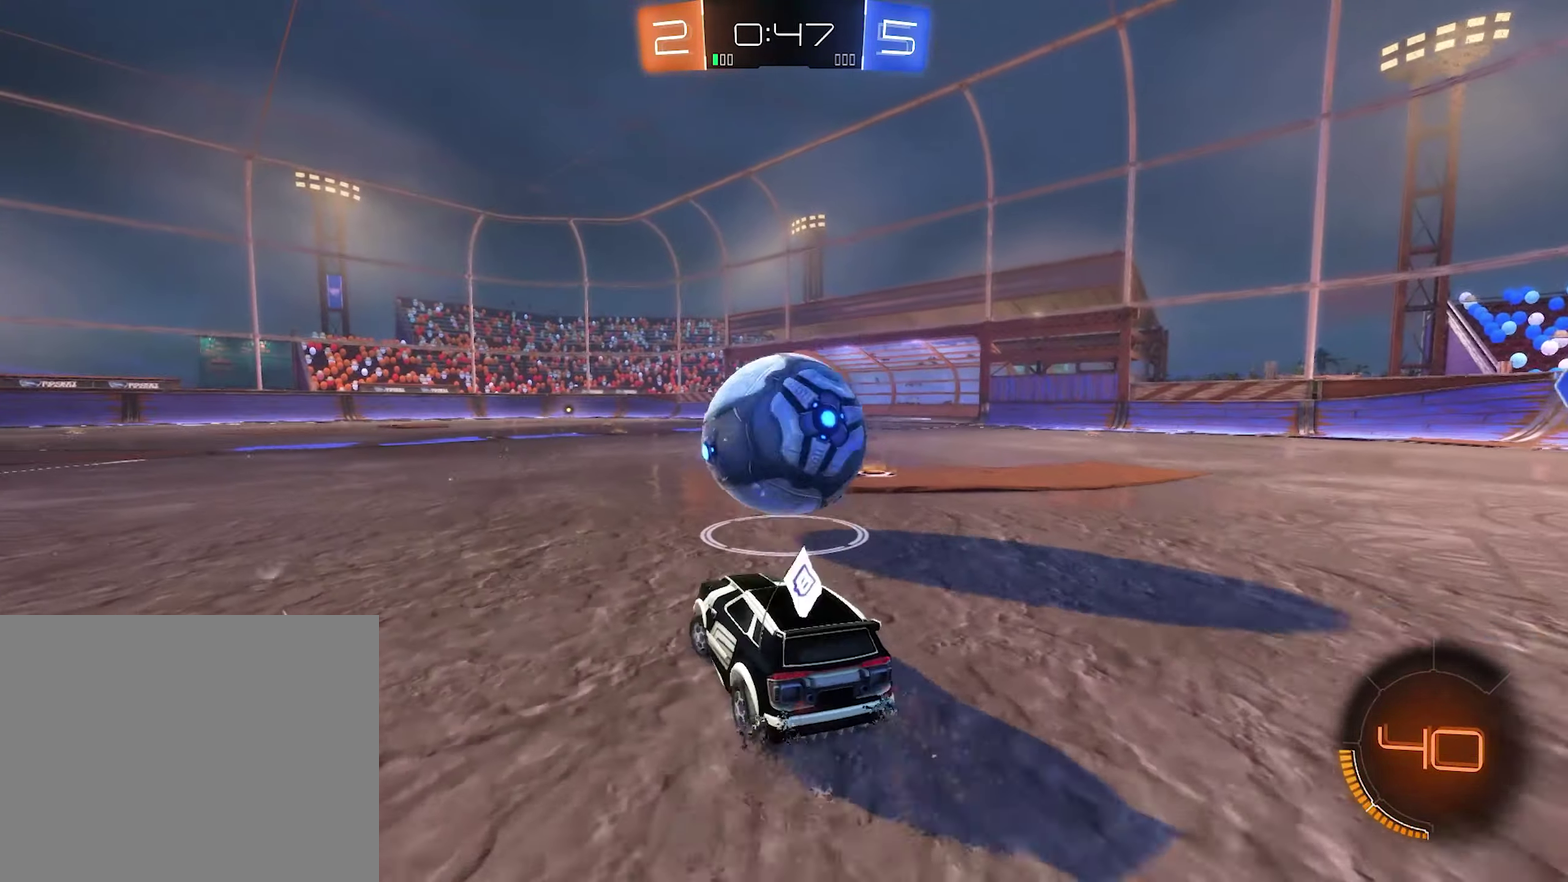
{"buttons": ["R2"], "left_stick": "left", "right_stick": "center", "events": [[233, "R2", "down"]]}